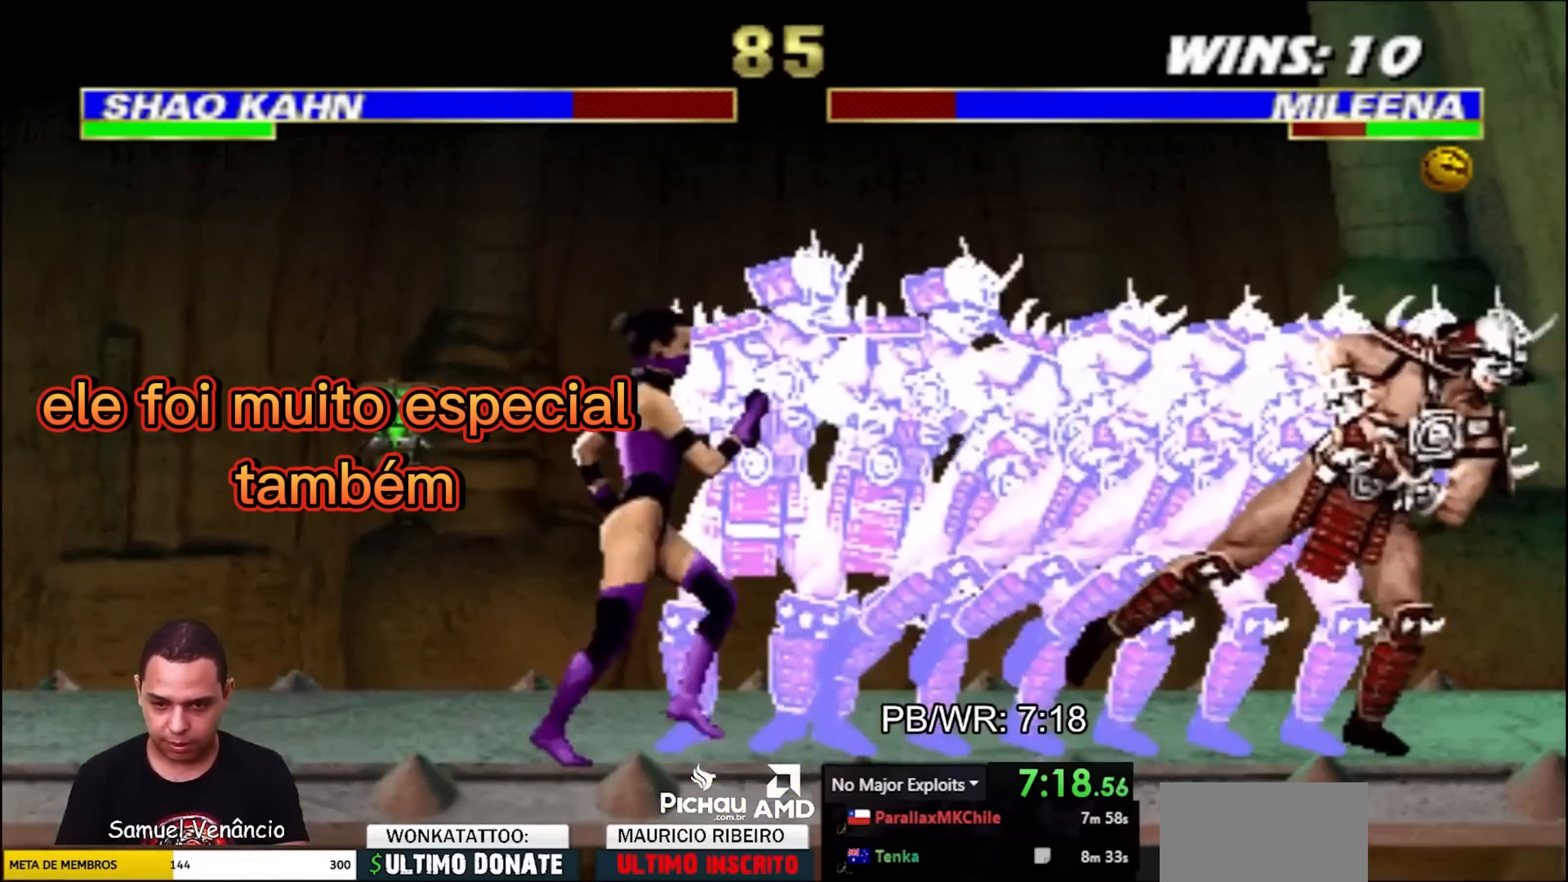
Gameplay with a controller (arcade stick); each line is a JSON object with the inputs held at the frame after it. "events" lists button and stick changes between this image and that frame as [ms after this image, input, new state], when the widget could be followed in between. Not read: L2 L3 R3 other_buttons.
{"buttons": [], "events": [[67, "DPAD_UP", "down"], [83, "R2", "up"], [200, "DPAD_RIGHT", "up"], [200, "DPAD_UP", "up"]]}
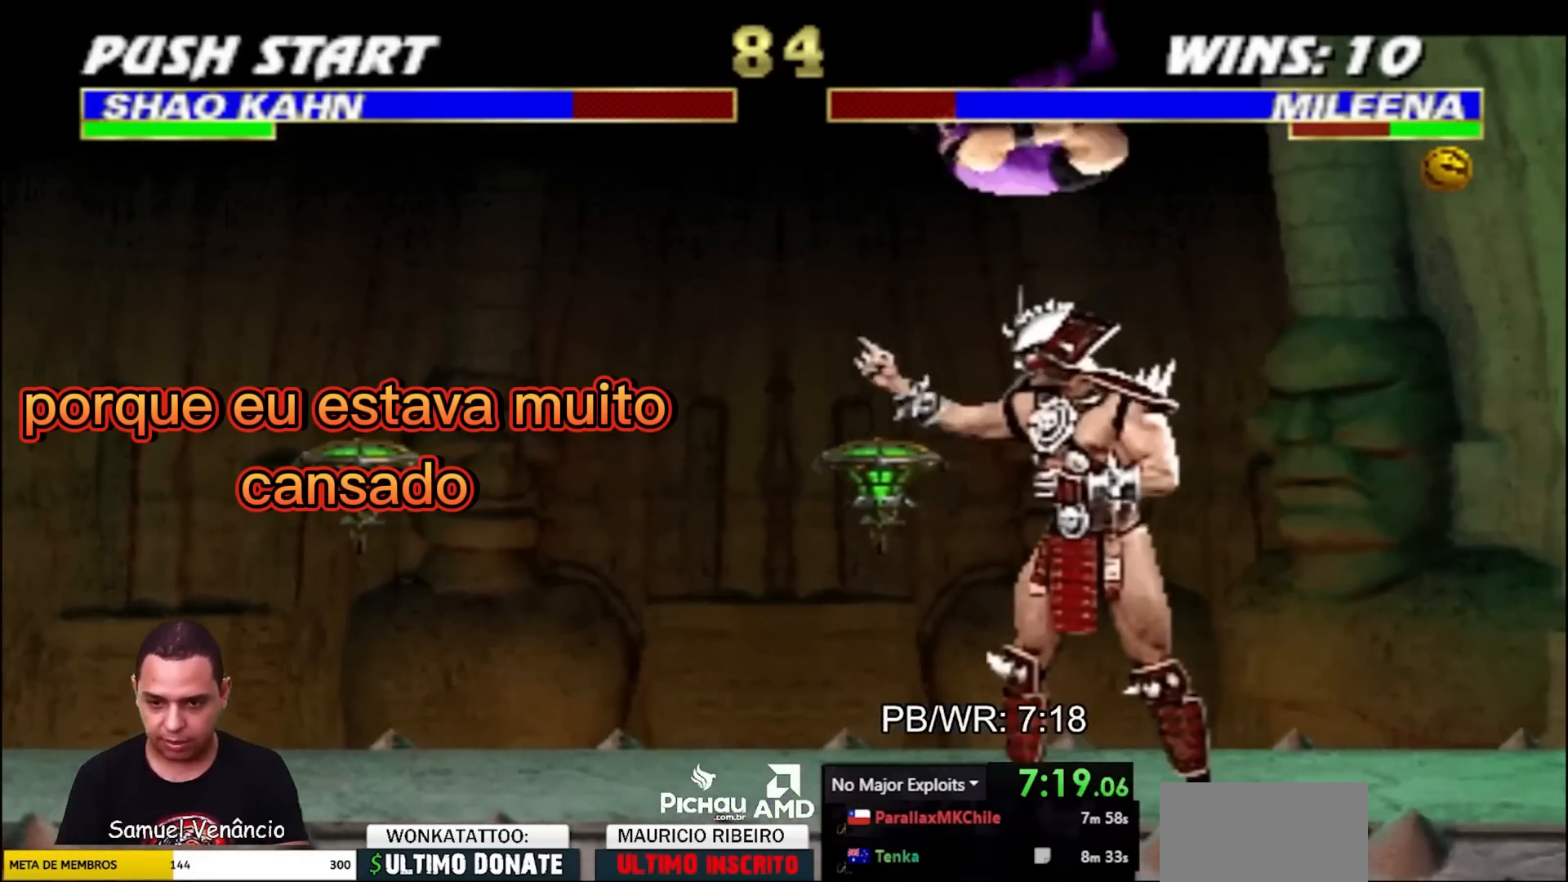
{"buttons": ["DPAD_RIGHT"], "events": [[83, "CROSS", "down"], [150, "CROSS", "up"], [300, "SQUARE", "down"], [350, "SQUARE", "up"], [433, "SQUARE", "down"], [500, "DPAD_RIGHT", "down"], [500, "SQUARE", "up"]]}
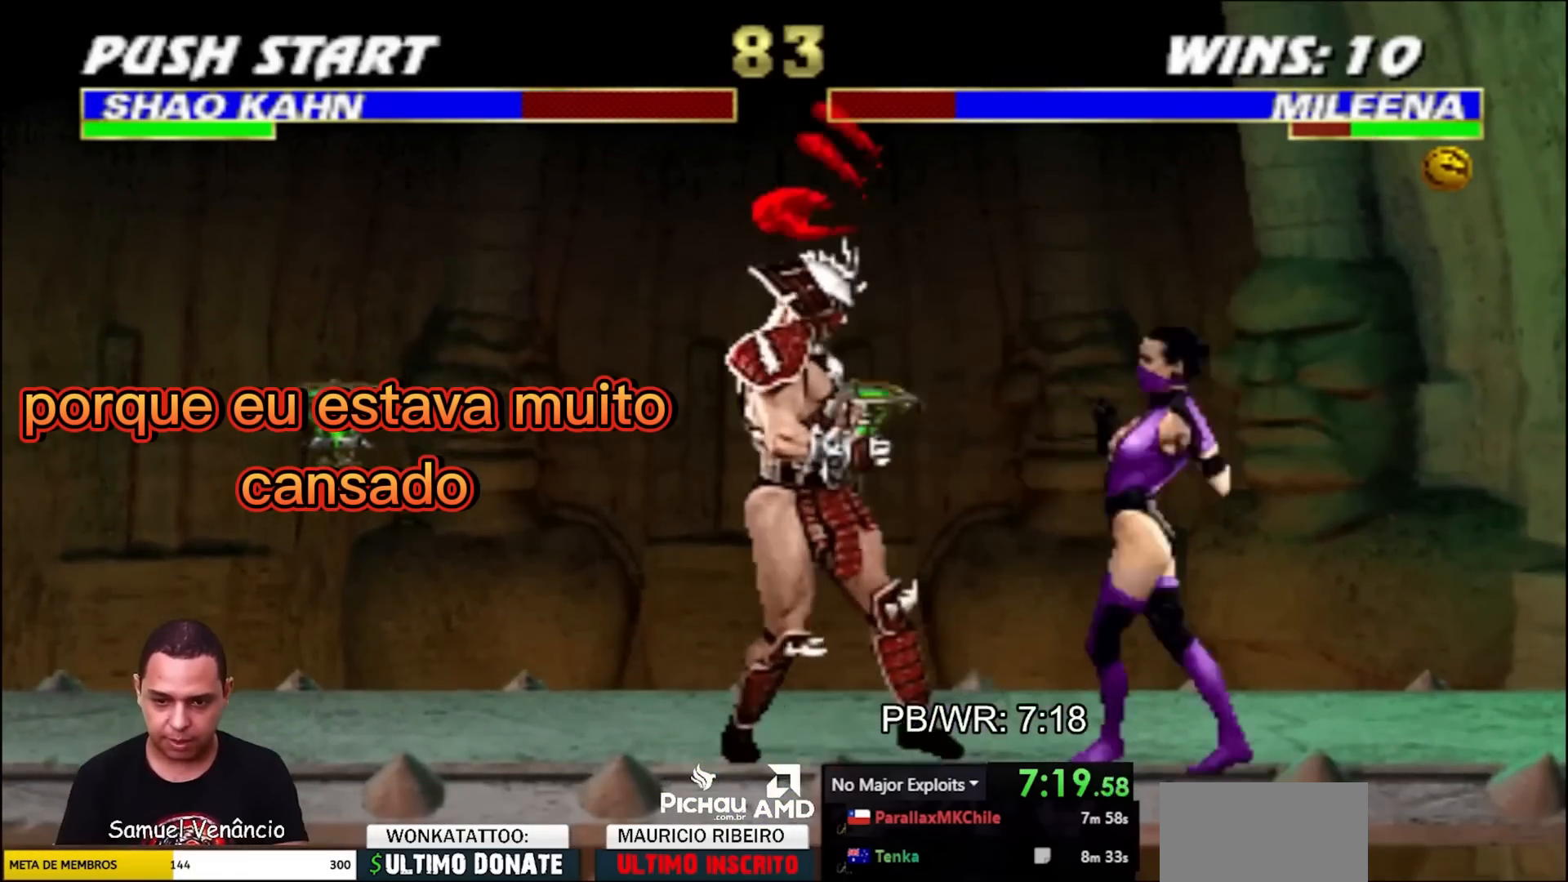
{"buttons": ["DPAD_UP", "DPAD_RIGHT"], "events": [[33, "TRIANGLE", "down"], [50, "DPAD_UP", "down"], [100, "SQUARE", "down"], [133, "SQUARE", "up"], [150, "TRIANGLE", "up"], [217, "SQUARE", "down"], [217, "TRIANGLE", "down"], [283, "SQUARE", "up"], [283, "TRIANGLE", "up"], [367, "SQUARE", "down"], [367, "TRIANGLE", "down"], [450, "SQUARE", "up"], [450, "TRIANGLE", "up"]]}
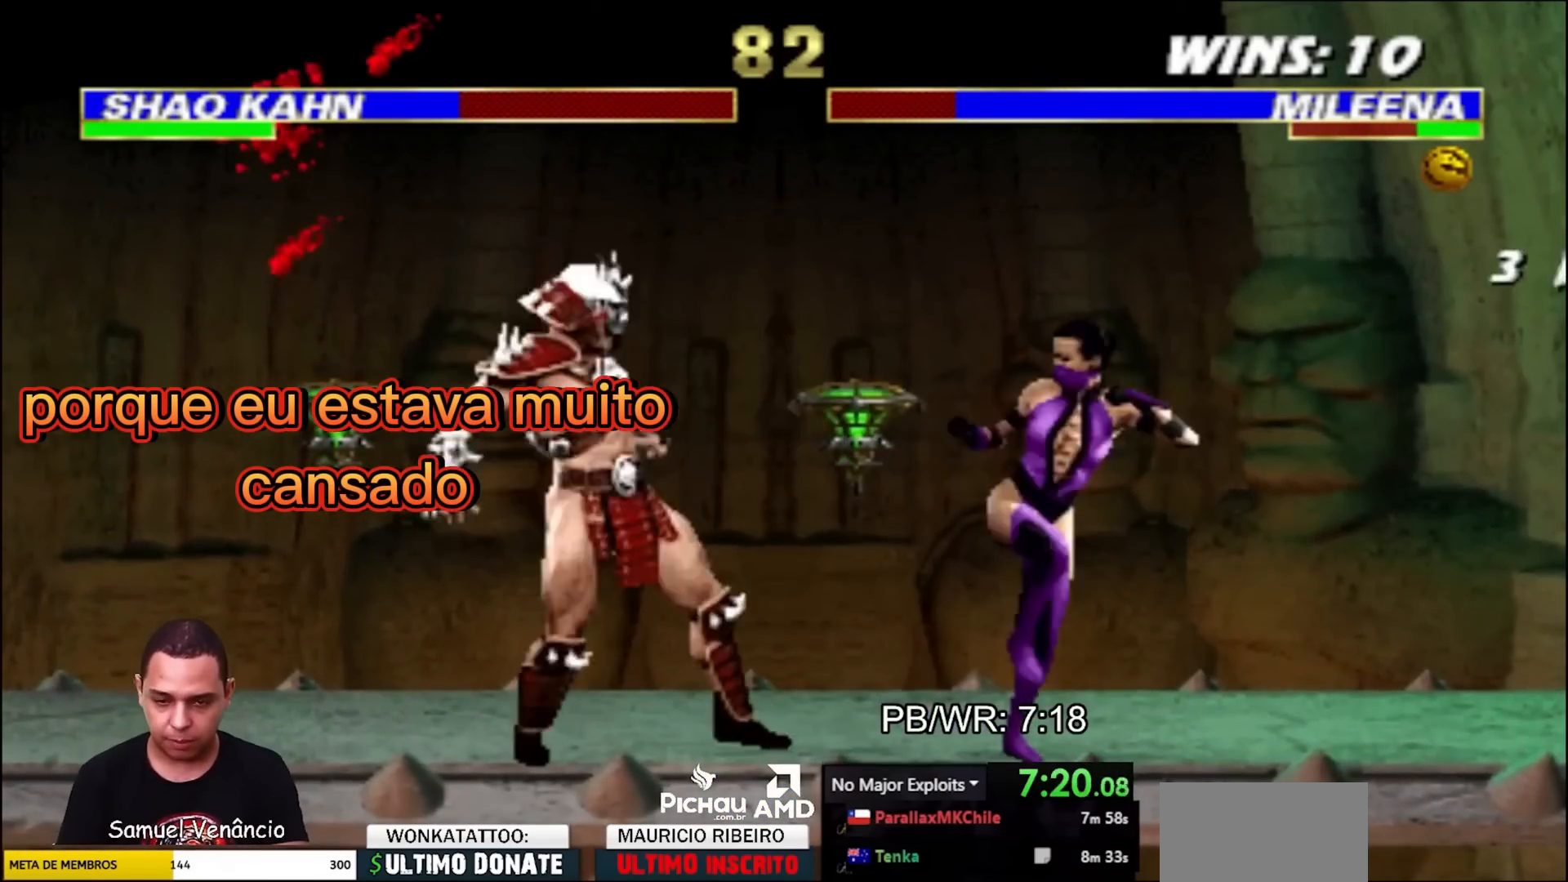
{"buttons": [], "events": [[300, "DPAD_UP", "up"], [367, "DPAD_RIGHT", "up"]]}
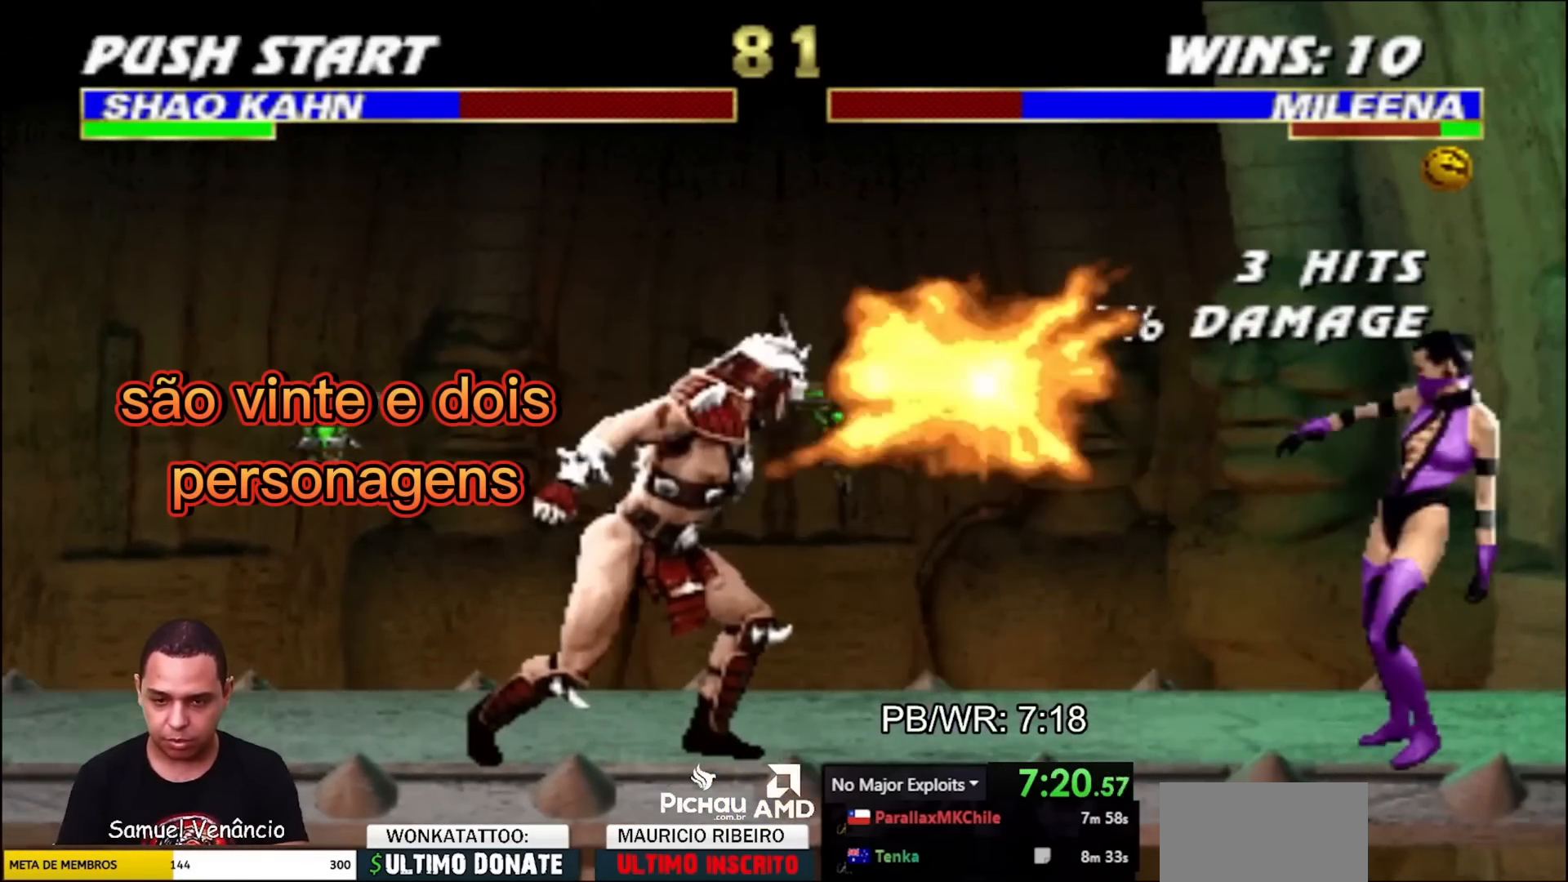
{"buttons": [], "events": [[67, "DPAD_LEFT", "down"], [117, "R2", "down"], [300, "DPAD_UP", "down"], [333, "R2", "up"], [383, "DPAD_LEFT", "up"], [417, "DPAD_UP", "up"]]}
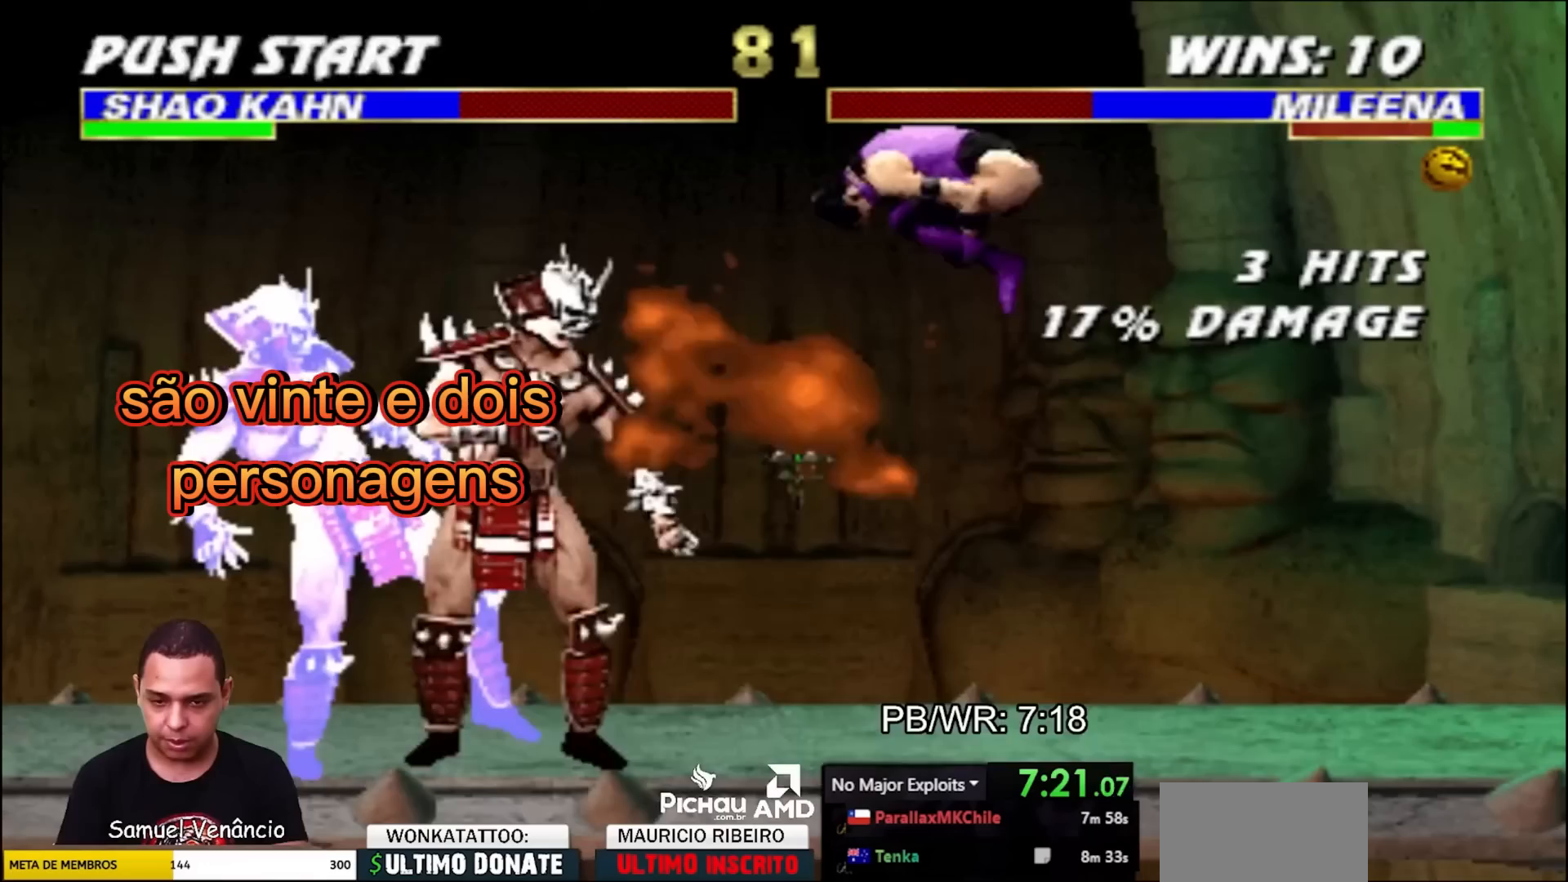
{"buttons": [], "events": [[267, "CROSS", "down"], [333, "CROSS", "up"]]}
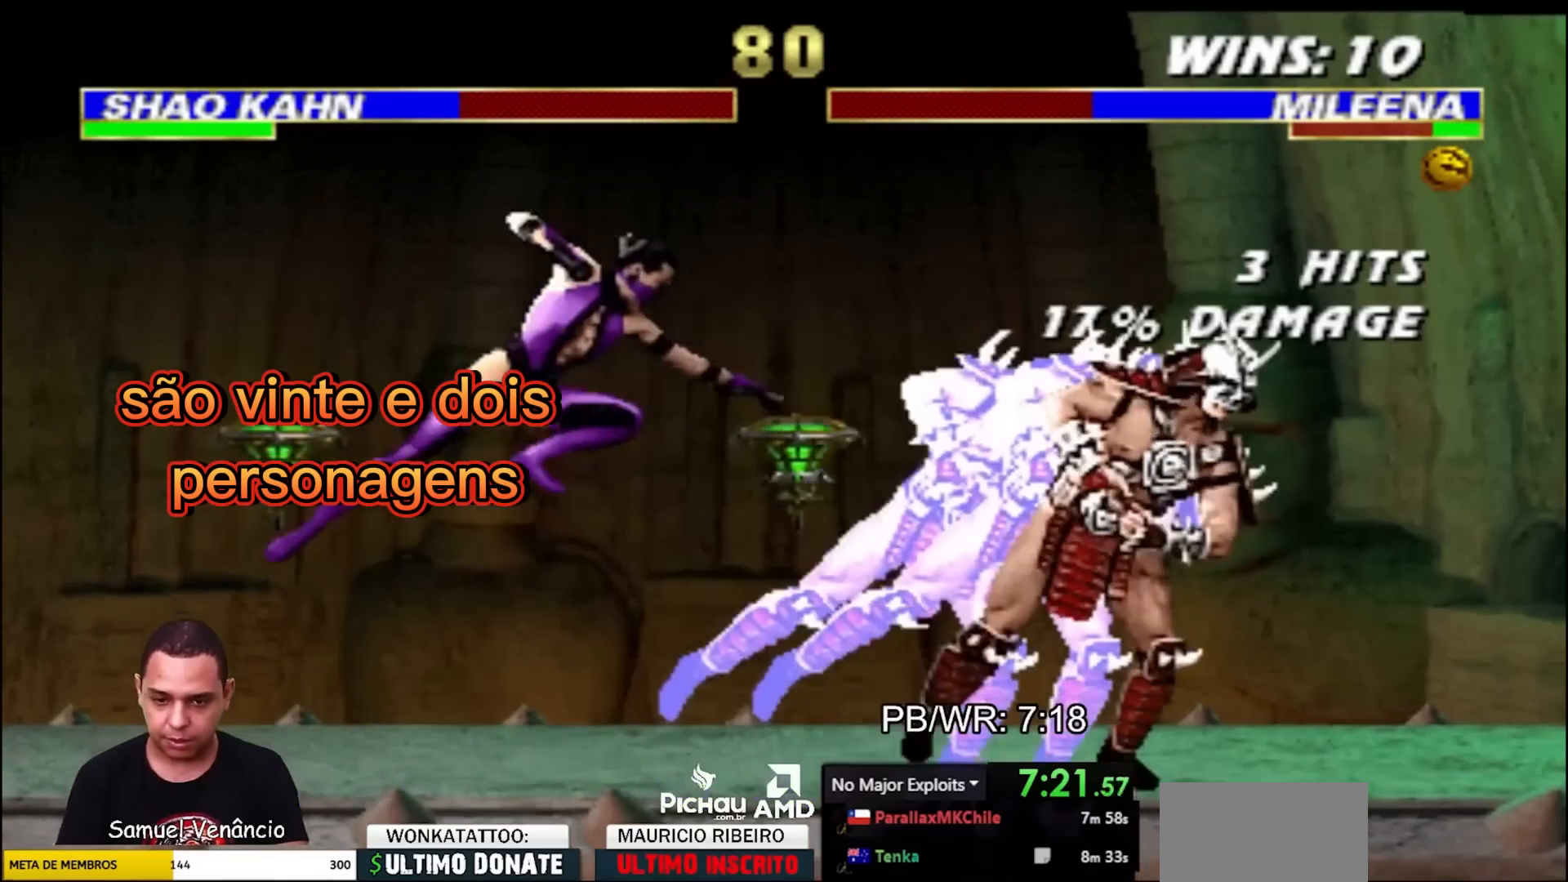
{"buttons": ["DPAD_DOWN"], "events": [[183, "DPAD_DOWN", "down"]]}
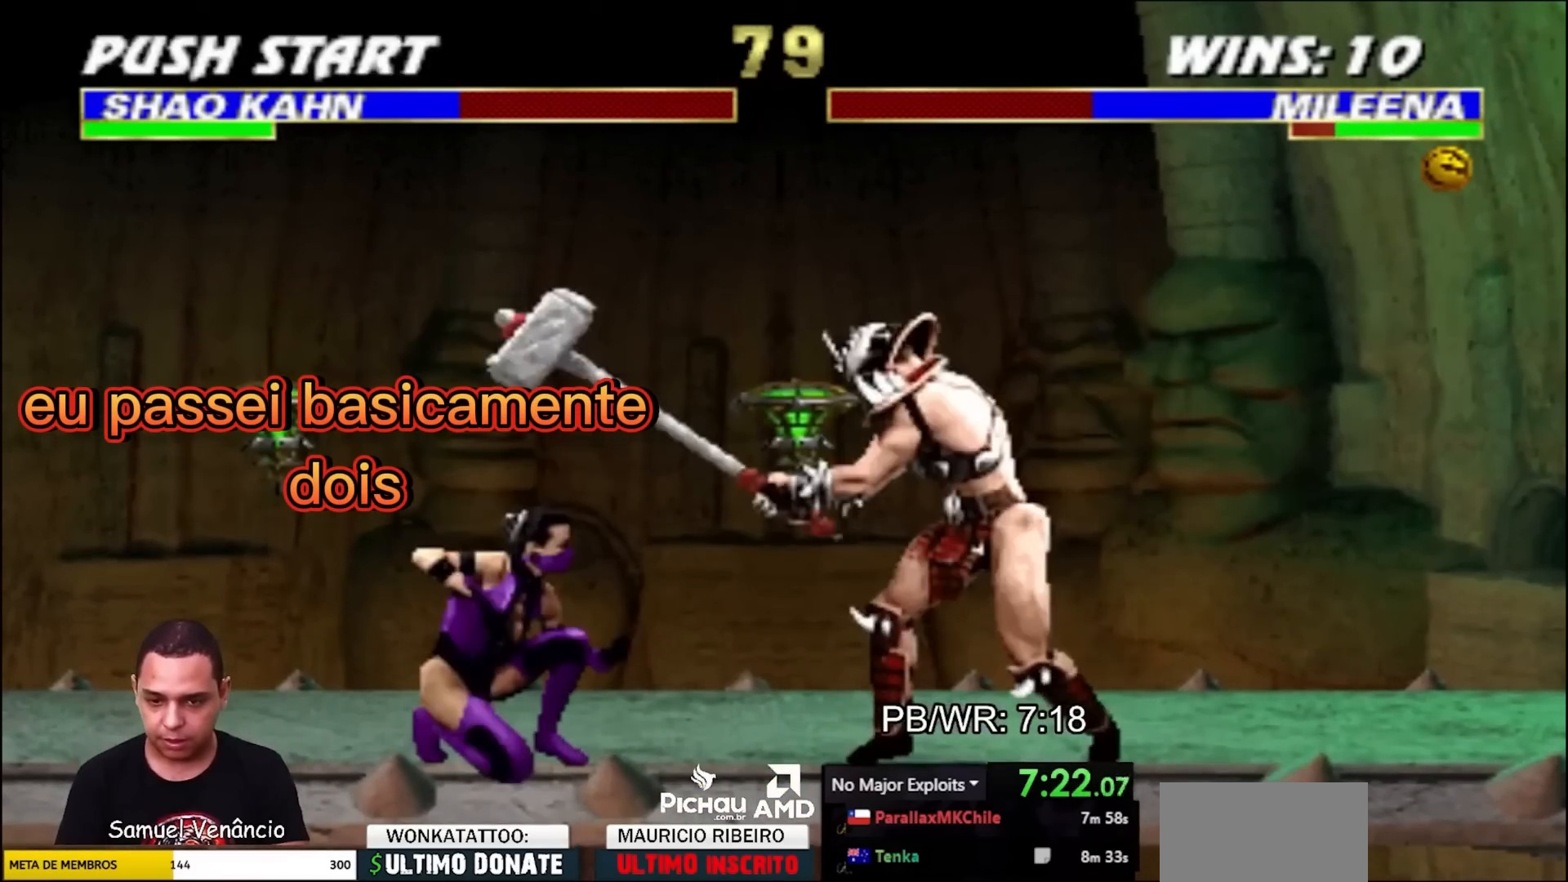
{"buttons": ["DPAD_DOWN"], "events": [[50, "DPAD_DOWN", "up"], [183, "DPAD_DOWN", "down"]]}
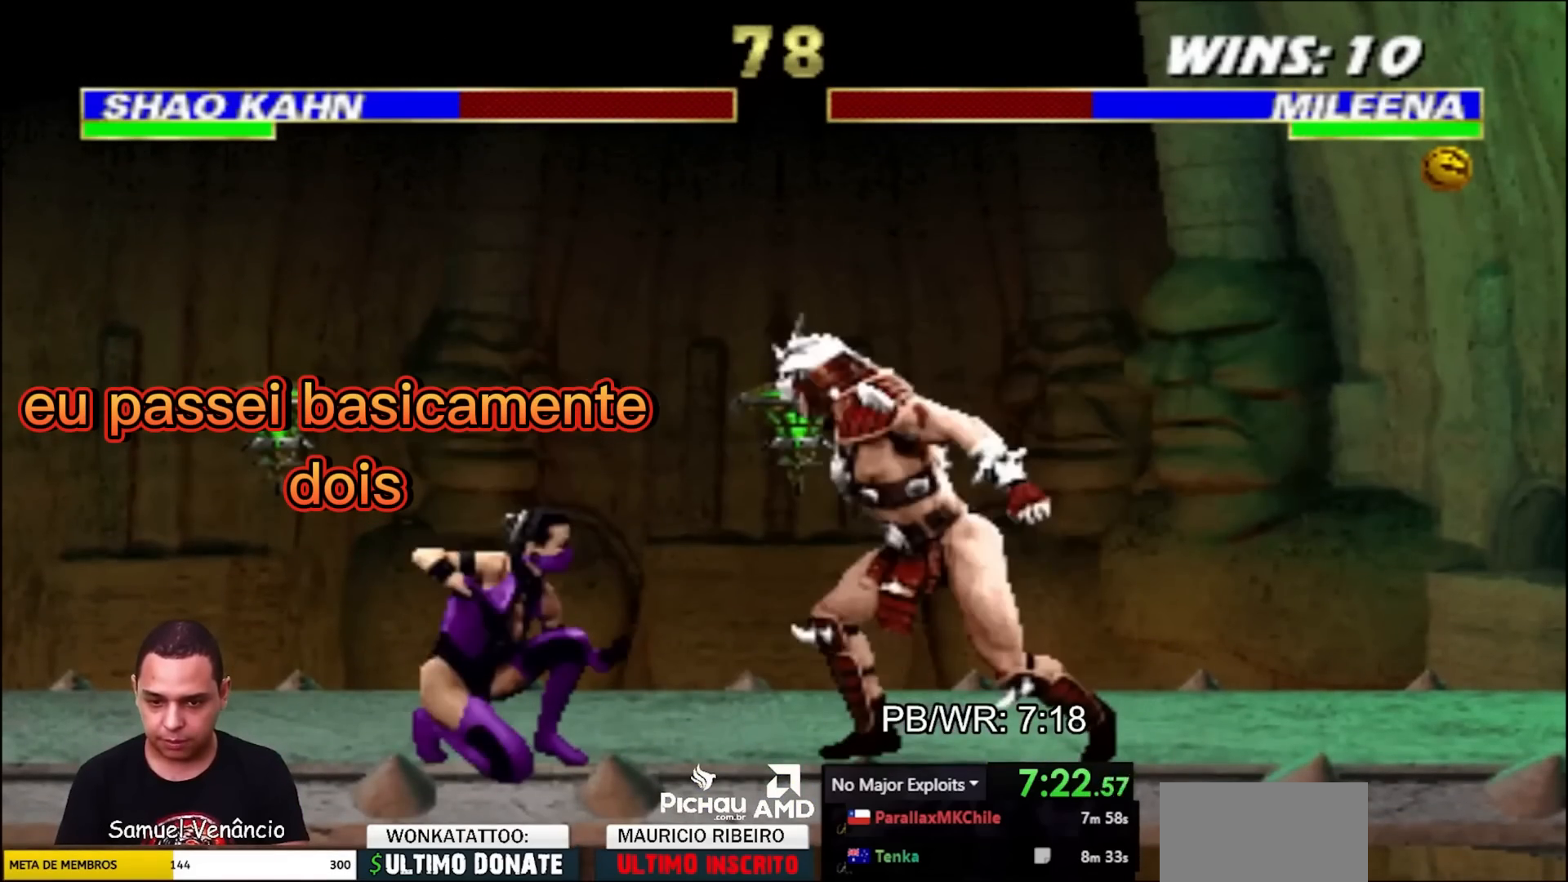
{"buttons": ["CROSS", "DPAD_UP", "DPAD_RIGHT"], "events": [[150, "R2", "down"], [183, "DPAD_DOWN", "up"], [217, "DPAD_RIGHT", "down"], [500, "CROSS", "down"], [500, "DPAD_UP", "down"], [500, "R2", "up"]]}
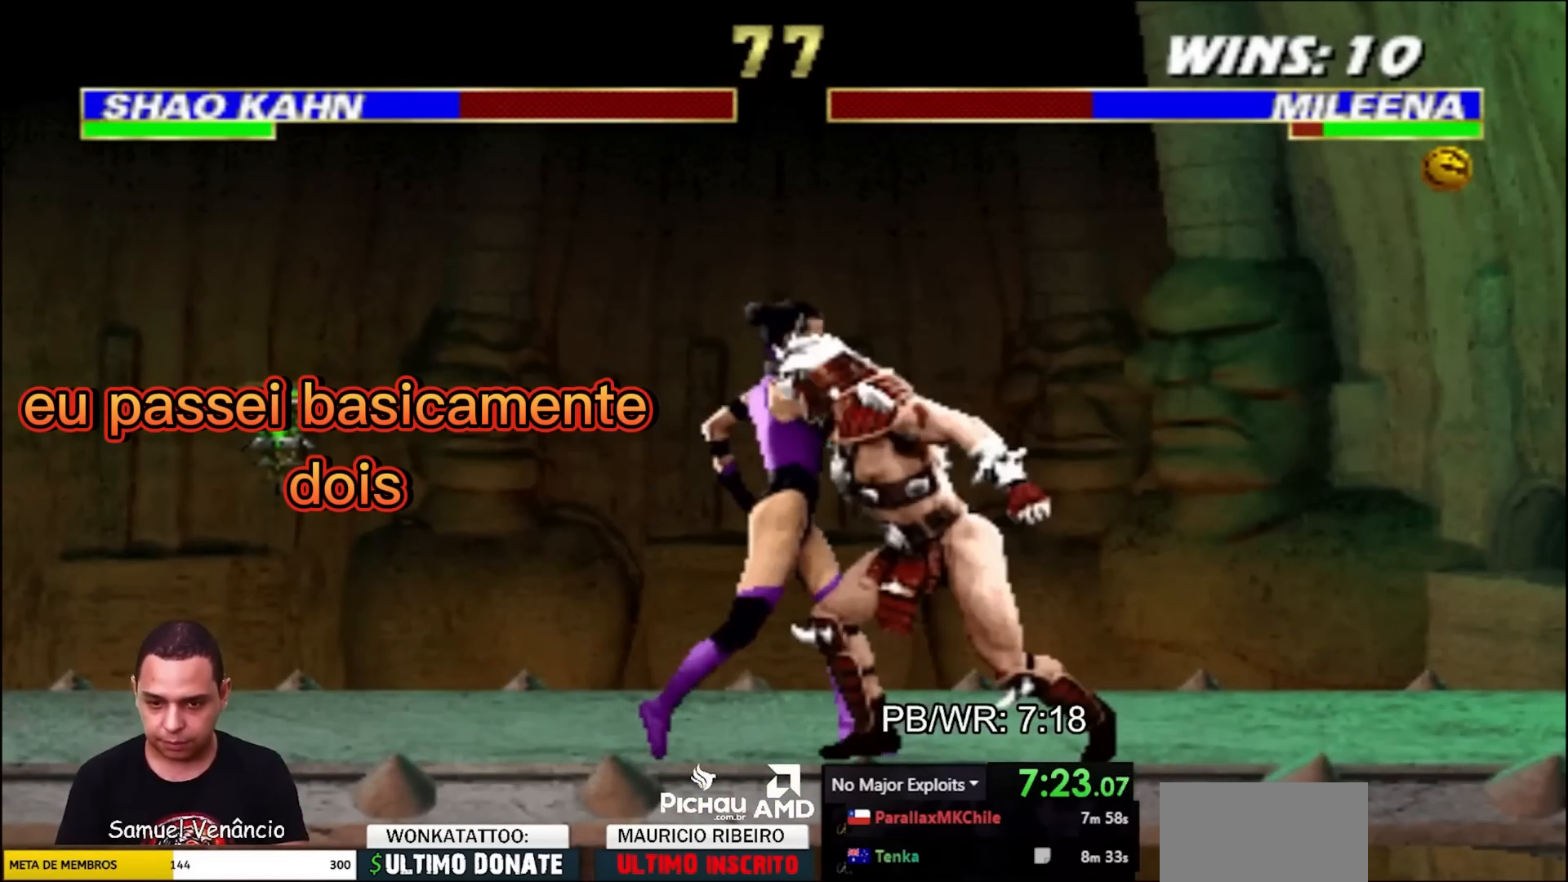
{"buttons": ["TRIANGLE", "DPAD_UP", "DPAD_LEFT"], "events": [[50, "DPAD_RIGHT", "up"], [100, "CROSS", "up"], [100, "DPAD_UP", "up"], [200, "SQUARE", "down"], [283, "SQUARE", "up"], [333, "DPAD_LEFT", "down"], [350, "SQUARE", "down"], [433, "SQUARE", "up"], [433, "TRIANGLE", "down"], [450, "DPAD_UP", "down"]]}
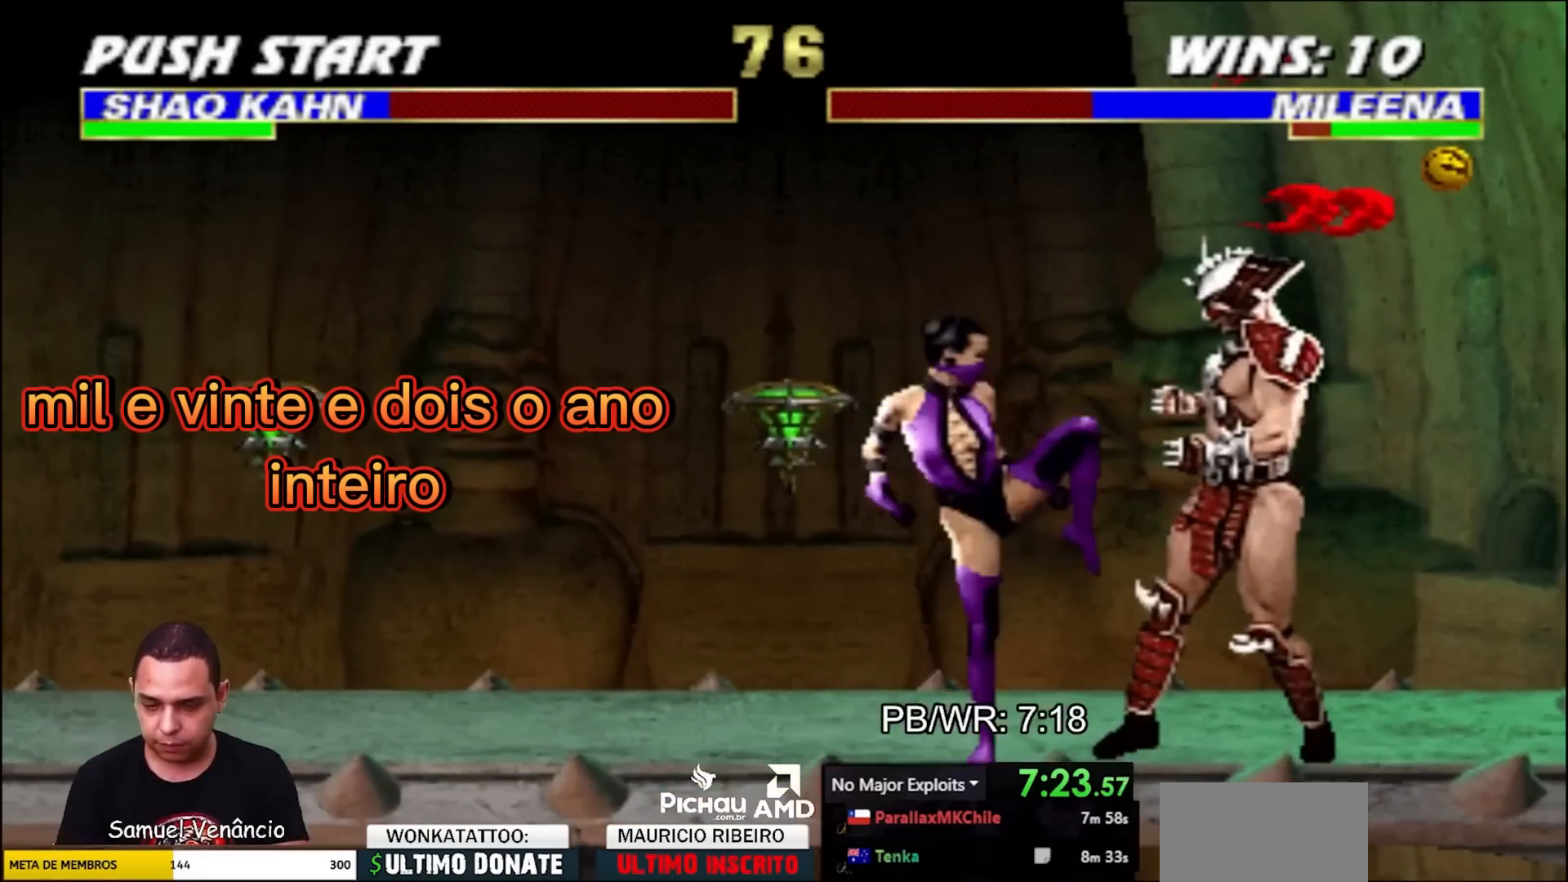
{"buttons": ["SQUARE", "TRIANGLE", "DPAD_UP", "DPAD_LEFT"], "events": [[17, "SQUARE", "down"], [50, "TRIANGLE", "up"], [67, "SQUARE", "up"], [117, "TRIANGLE", "down"], [133, "SQUARE", "down"], [217, "SQUARE", "up"], [217, "TRIANGLE", "up"], [250, "TRIANGLE", "down"], [267, "SQUARE", "down"], [350, "SQUARE", "up"], [350, "TRIANGLE", "up"], [383, "SQUARE", "down"], [383, "TRIANGLE", "down"]]}
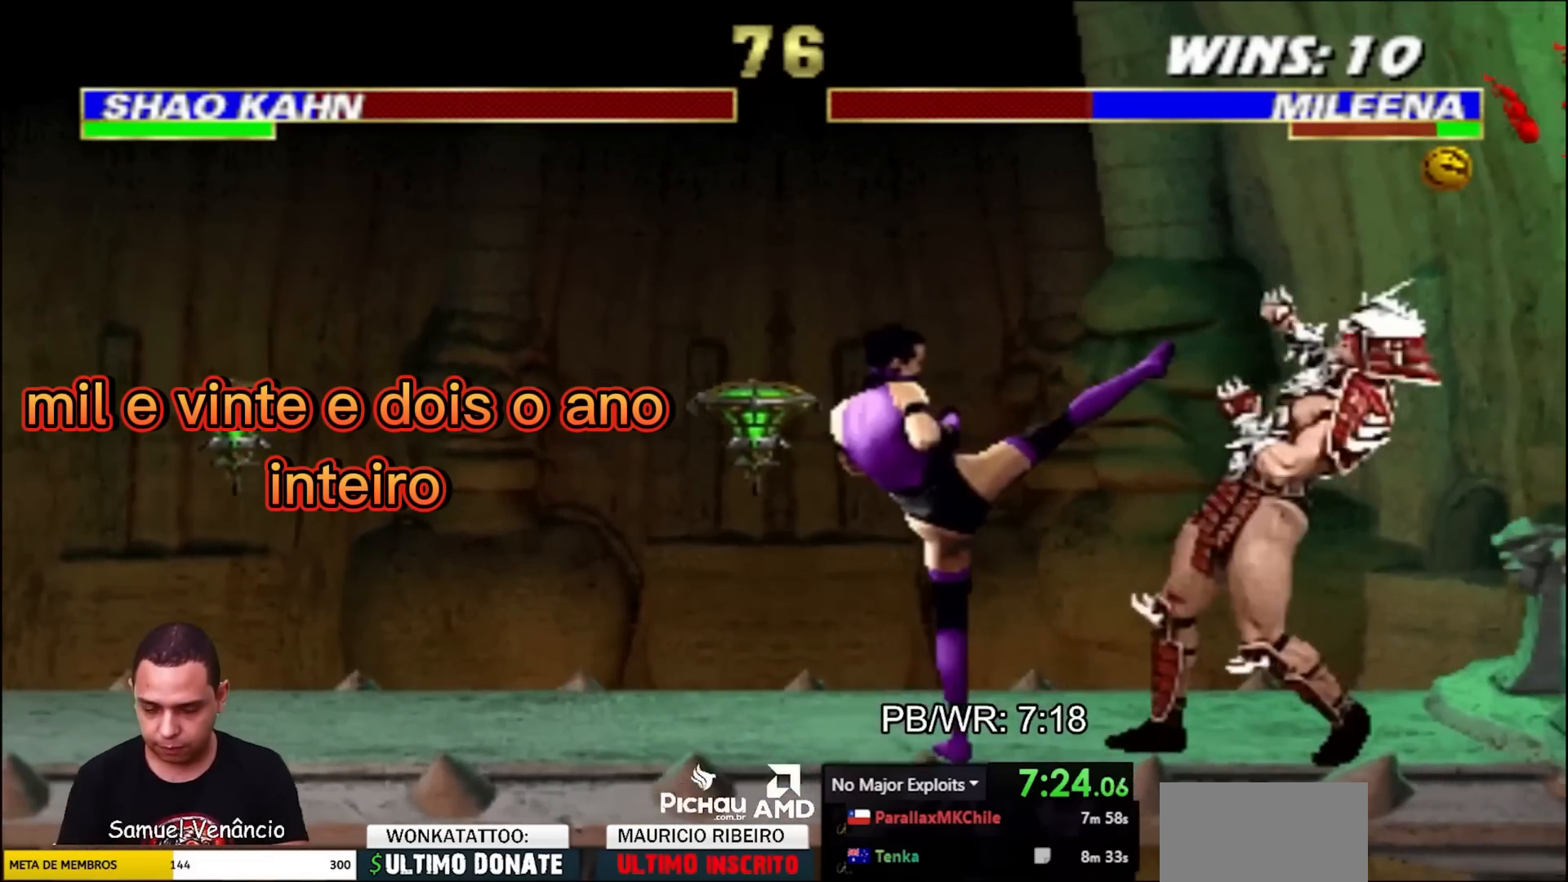
{"buttons": ["DPAD_LEFT"], "events": [[17, "DPAD_UP", "up"], [17, "SQUARE", "up"], [17, "TRIANGLE", "up"]]}
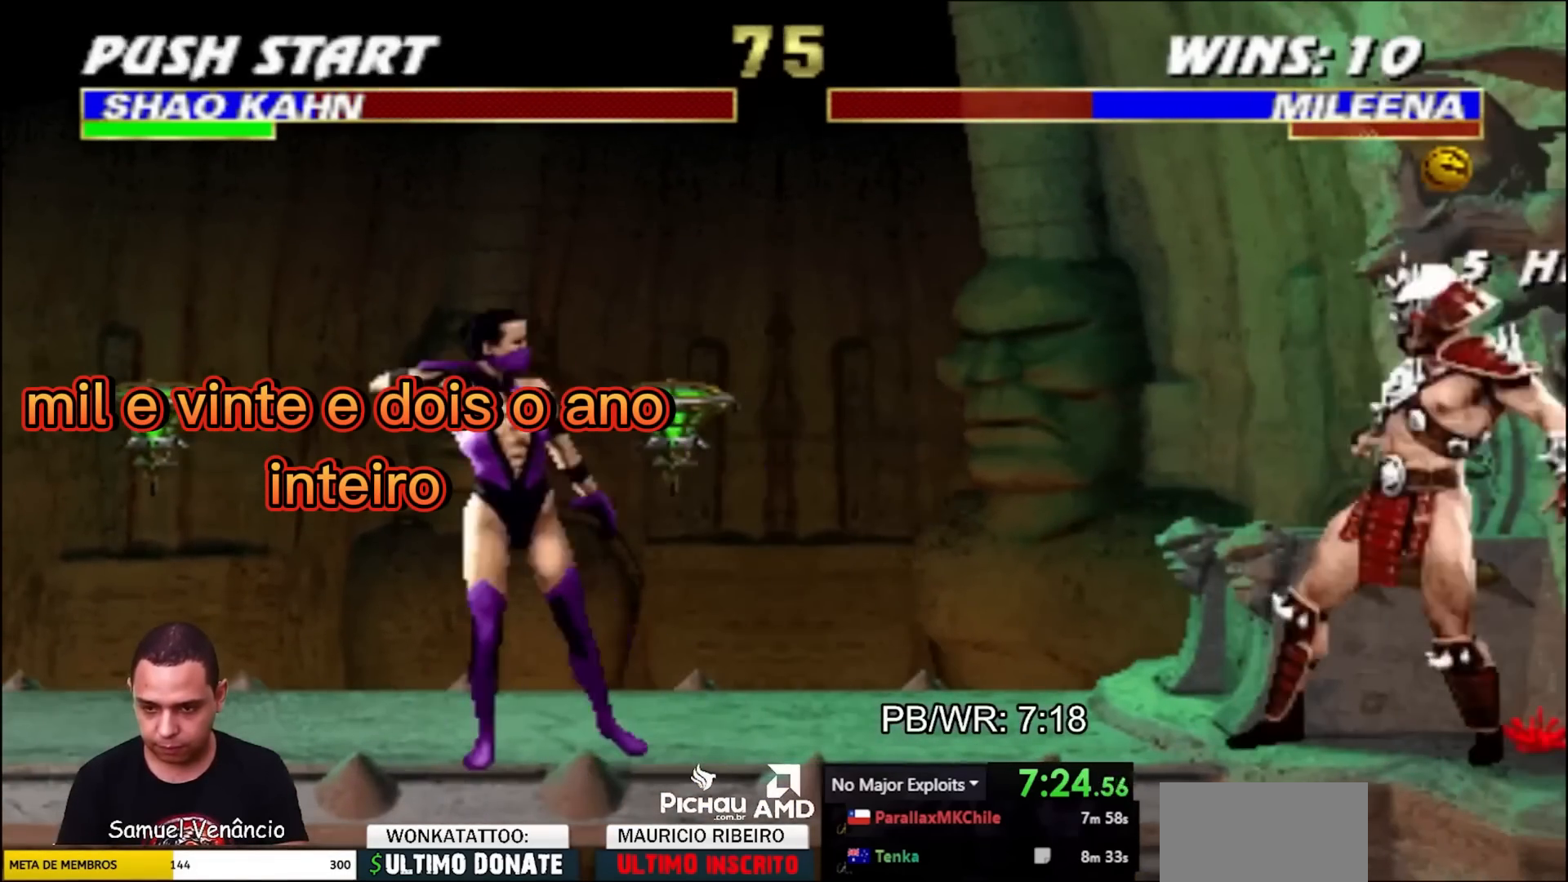
{"buttons": ["DPAD_DOWN"], "events": [[283, "DPAD_DOWN", "down"], [283, "DPAD_LEFT", "up"]]}
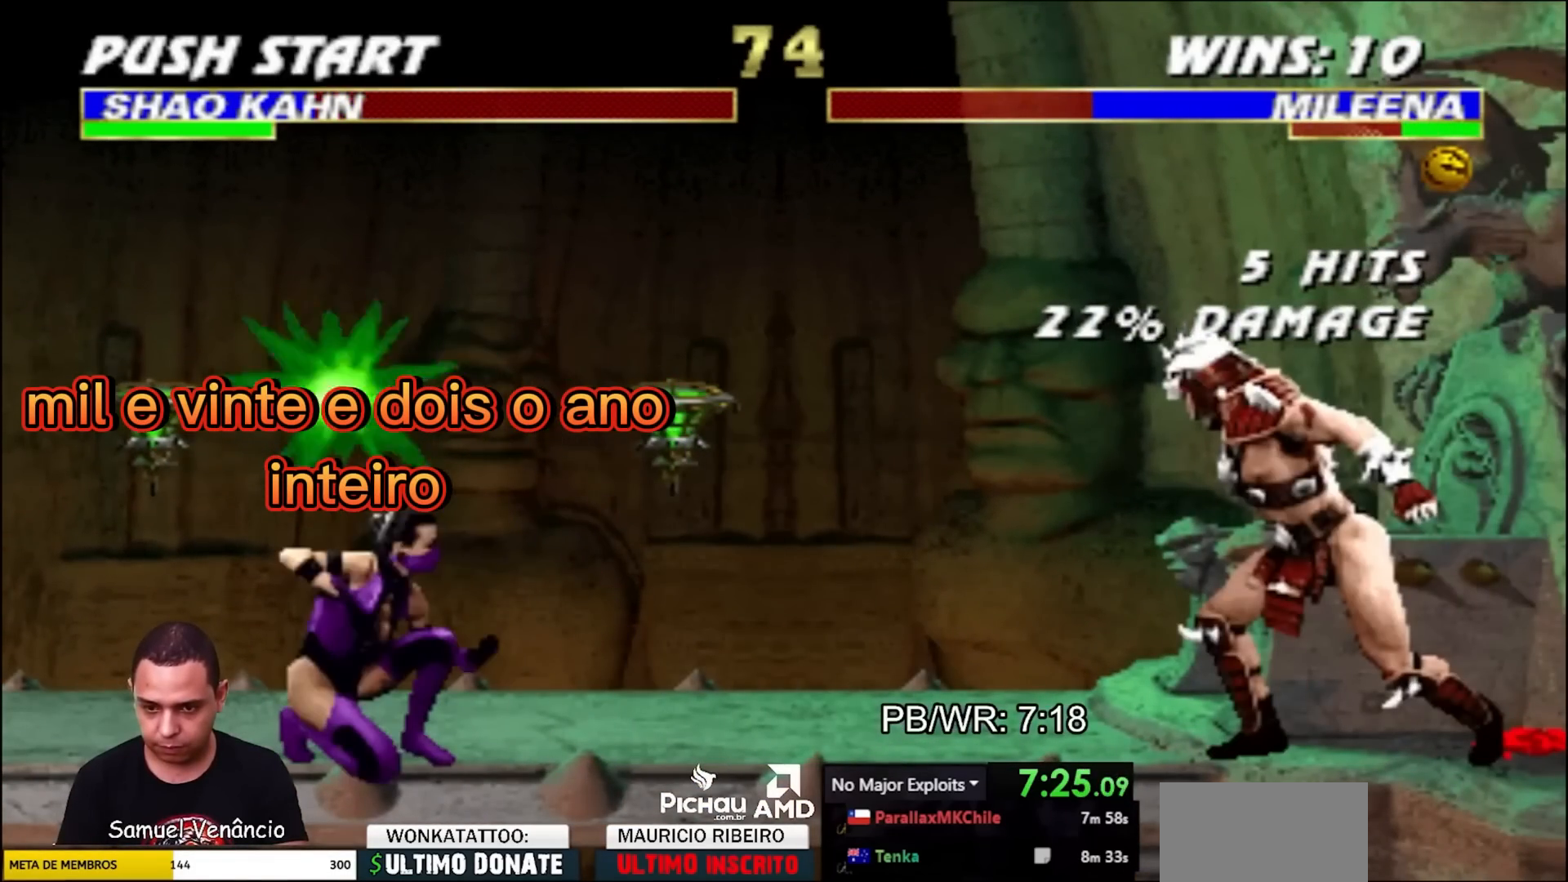
{"buttons": [], "events": [[50, "DPAD_DOWN", "up"], [50, "R2", "down"], [67, "DPAD_RIGHT", "down"], [283, "DPAD_UP", "down"], [333, "R2", "up"], [433, "DPAD_RIGHT", "up"], [433, "DPAD_UP", "up"]]}
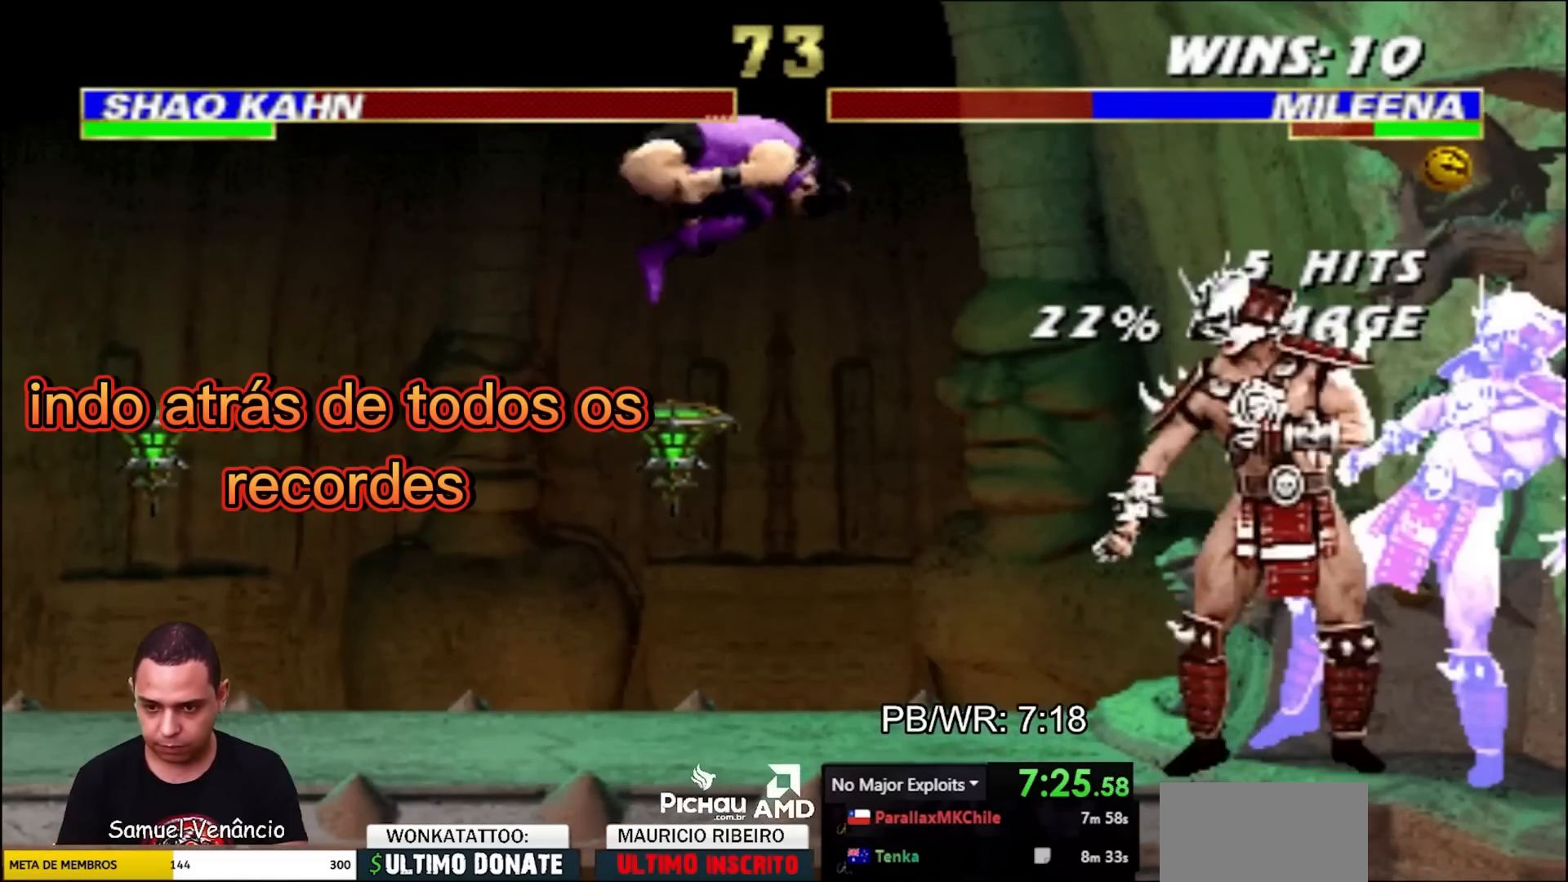
{"buttons": [], "events": [[250, "CROSS", "down"], [300, "CROSS", "up"], [450, "SQUARE", "down"], [500, "SQUARE", "up"]]}
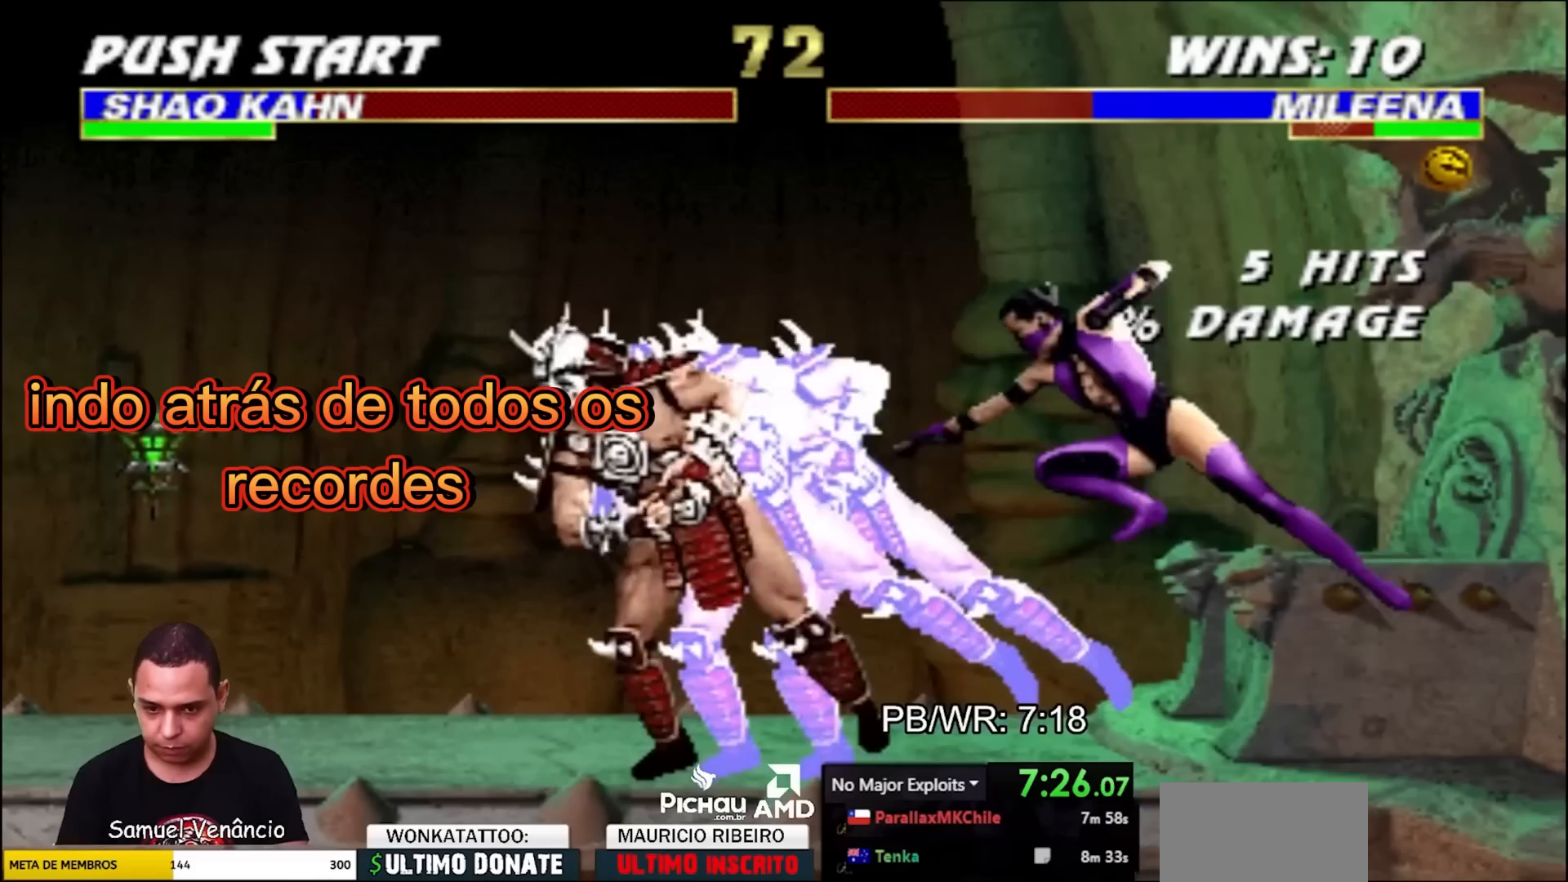
{"buttons": ["DPAD_DOWN"], "events": [[167, "DPAD_DOWN", "down"]]}
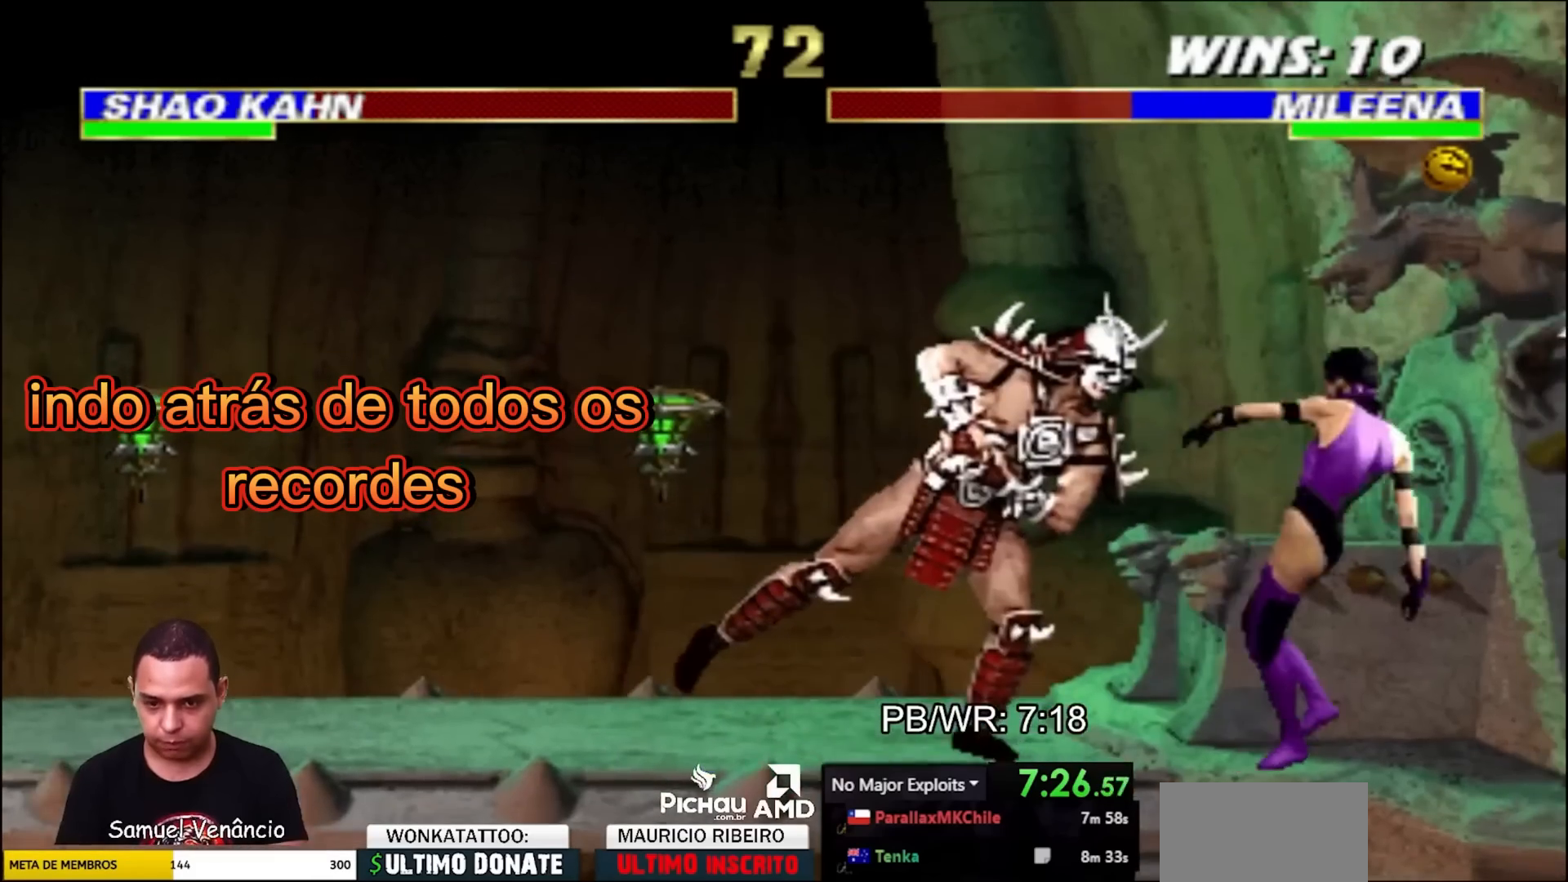
{"buttons": [], "events": [[83, "DPAD_DOWN", "up"], [100, "R2", "down"], [183, "DPAD_LEFT", "down"], [300, "DPAD_UP", "down"], [317, "CROSS", "down"], [317, "R2", "up"], [333, "DPAD_LEFT", "up"], [383, "DPAD_UP", "up"], [417, "CROSS", "up"]]}
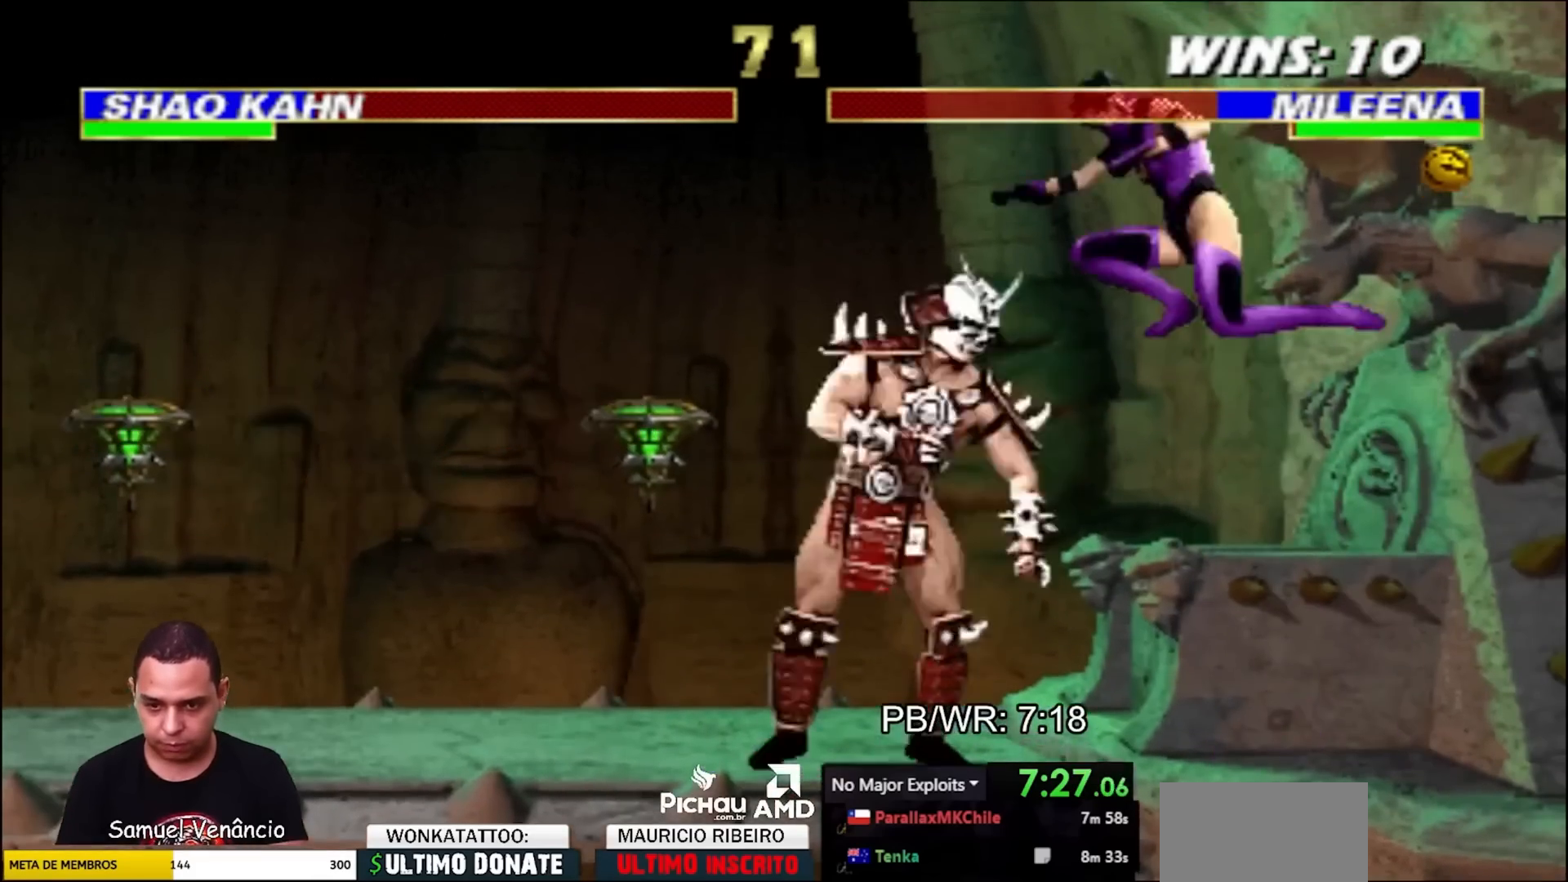
{"buttons": ["DPAD_UP", "DPAD_RIGHT"], "events": [[17, "SQUARE", "down"], [67, "SQUARE", "up"], [150, "DPAD_RIGHT", "down"], [150, "SQUARE", "down"], [217, "SQUARE", "up"], [250, "TRIANGLE", "down"], [283, "DPAD_UP", "down"], [283, "SQUARE", "down"], [350, "SQUARE", "up"], [350, "TRIANGLE", "up"], [417, "TRIANGLE", "down"], [433, "SQUARE", "down"], [483, "TRIANGLE", "up"], [500, "SQUARE", "up"]]}
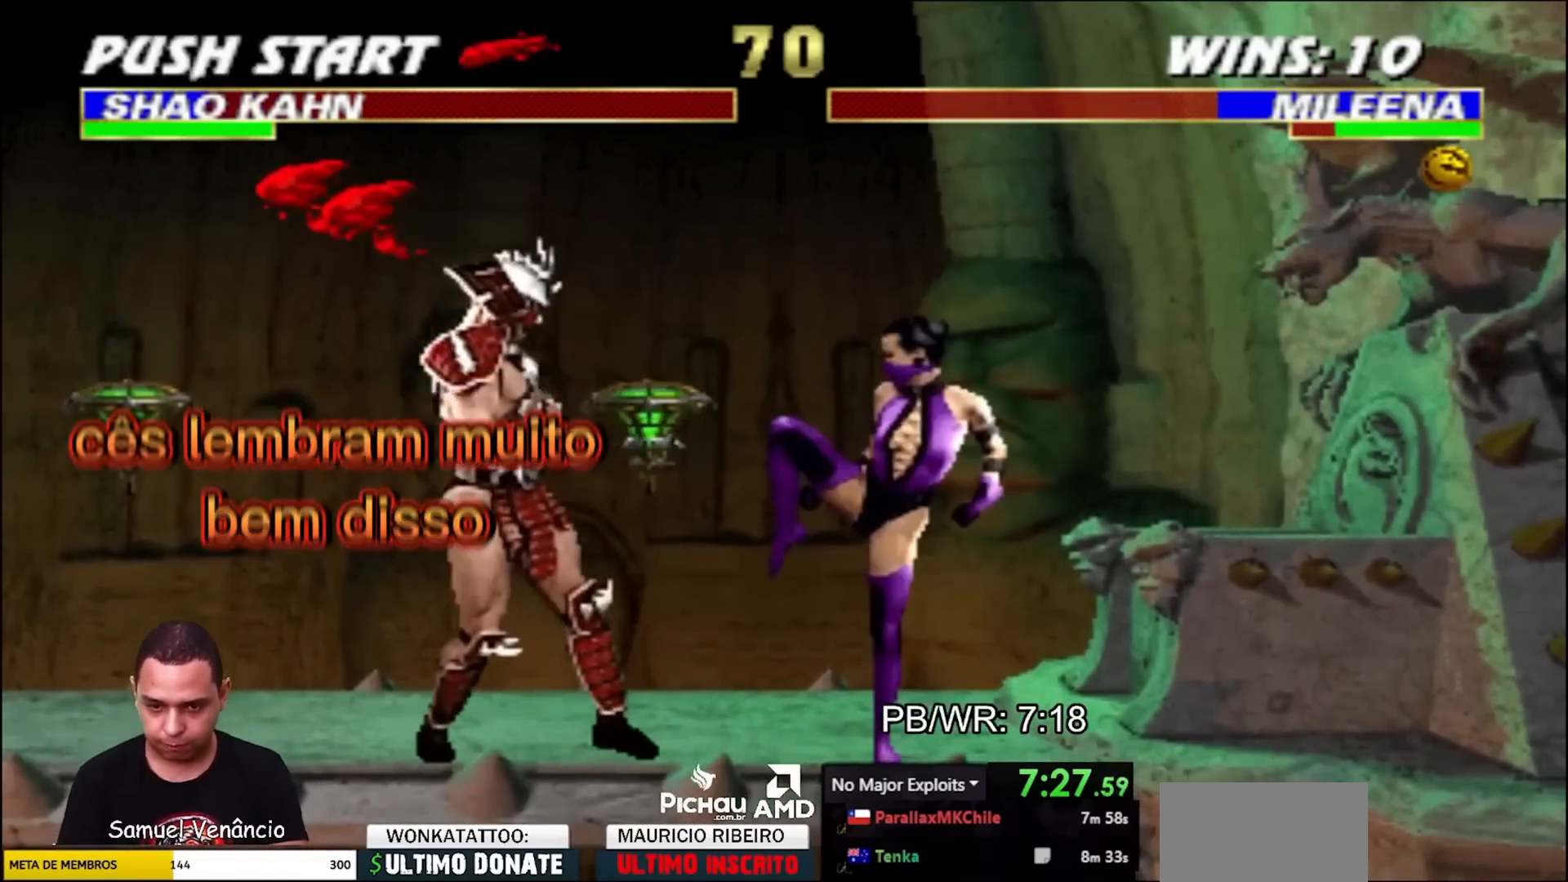
{"buttons": ["DPAD_DOWN"], "events": [[50, "SQUARE", "down"], [50, "TRIANGLE", "down"], [133, "SQUARE", "up"], [133, "TRIANGLE", "up"], [183, "SQUARE", "down"], [183, "TRIANGLE", "down"], [233, "SQUARE", "up"], [233, "TRIANGLE", "up"], [267, "DPAD_UP", "up"], [350, "DPAD_DOWN", "down"], [500, "DPAD_RIGHT", "up"]]}
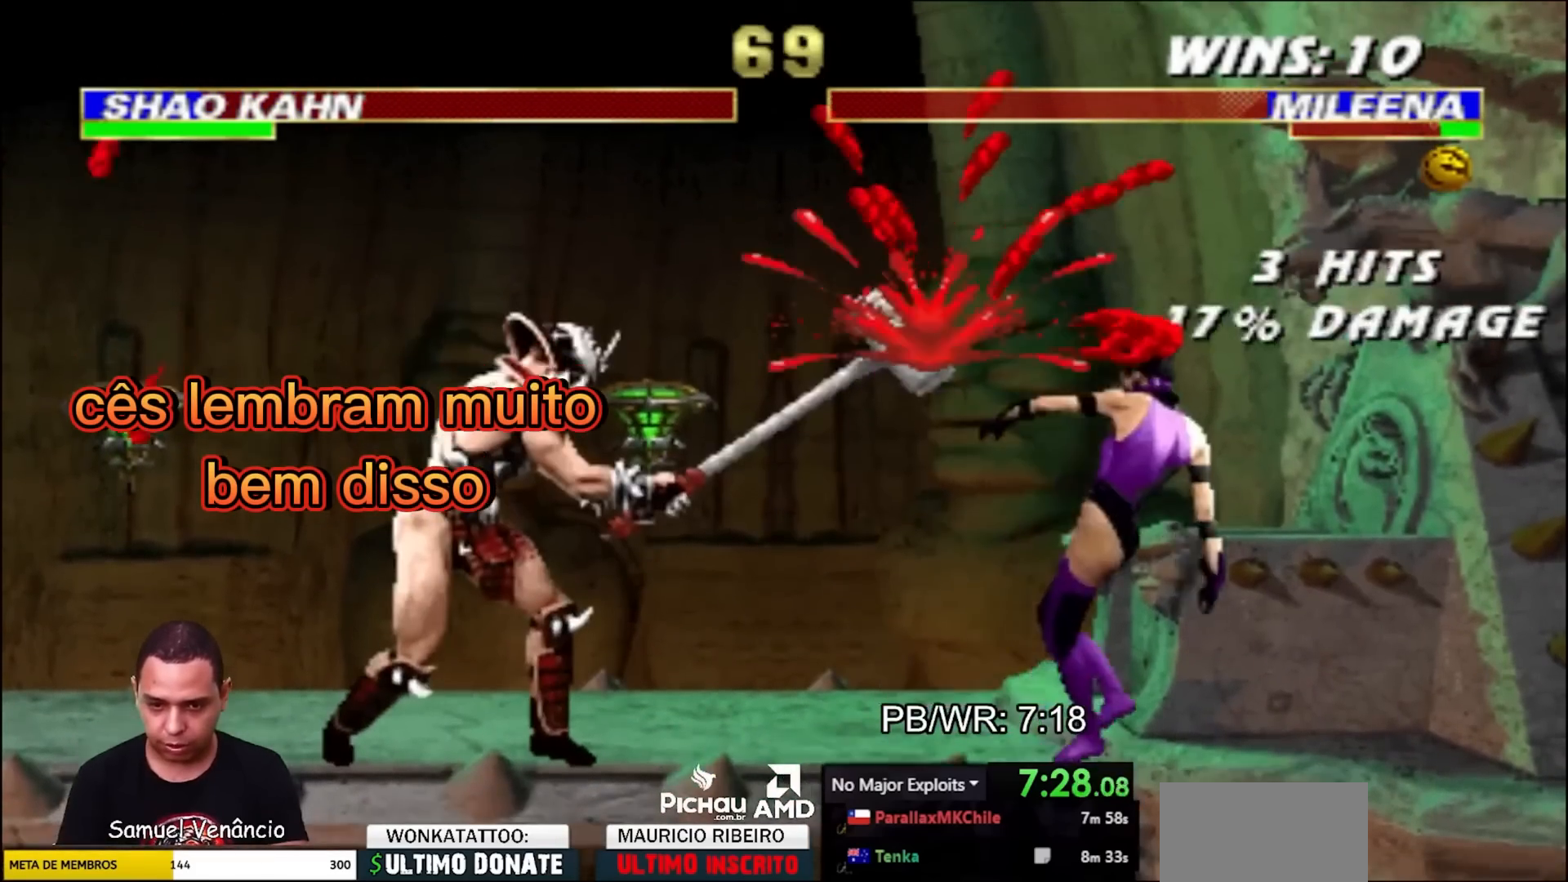
{"buttons": ["R1"], "events": [[50, "DPAD_DOWN", "up"], [350, "R1", "down"]]}
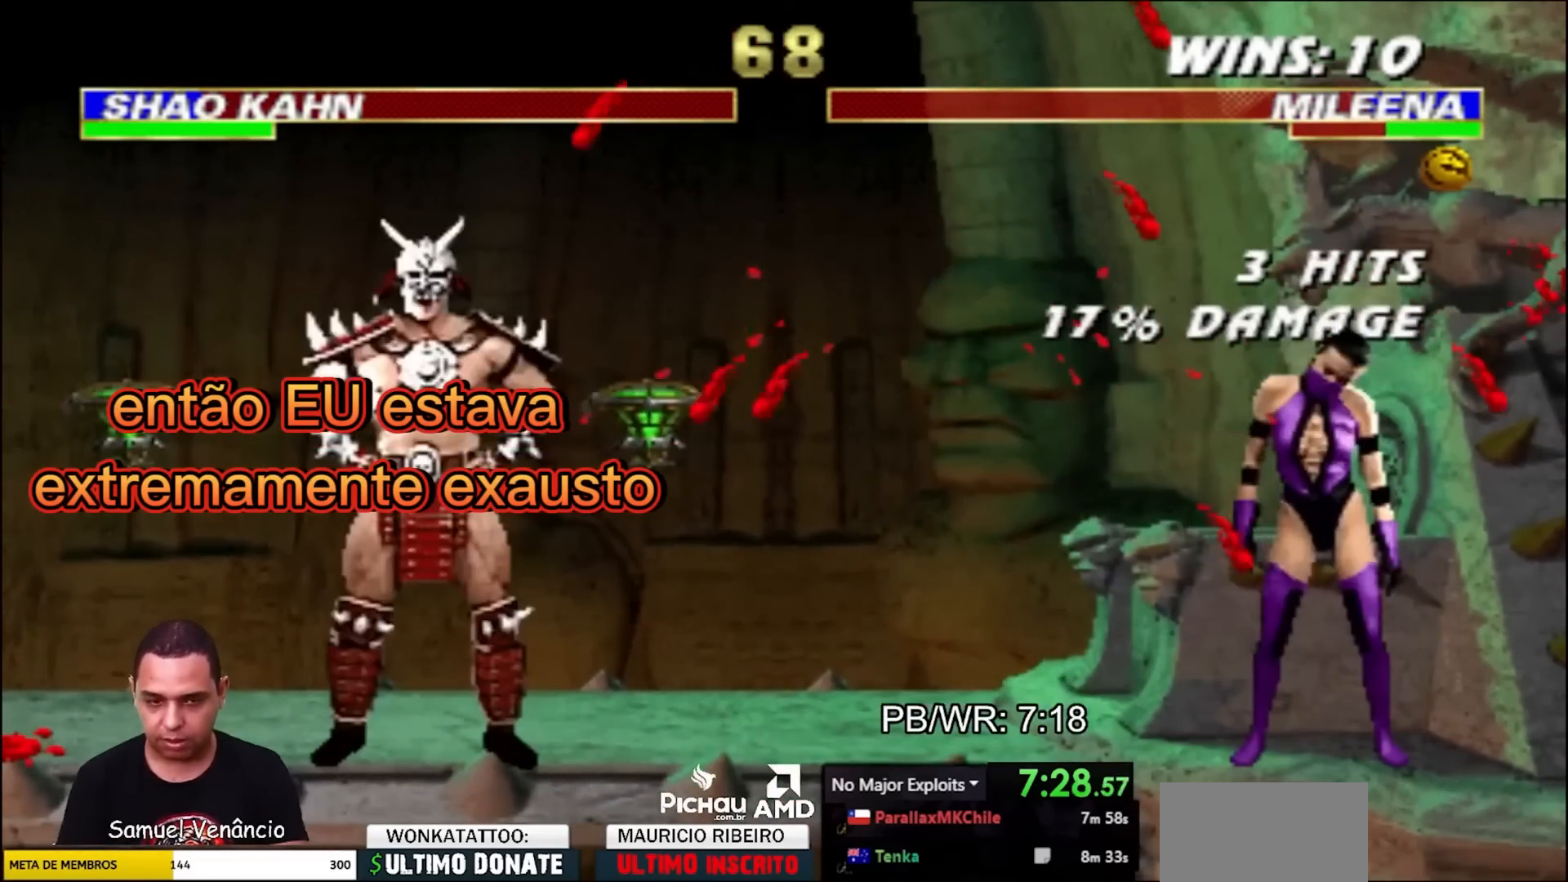
{"buttons": ["R1"], "events": []}
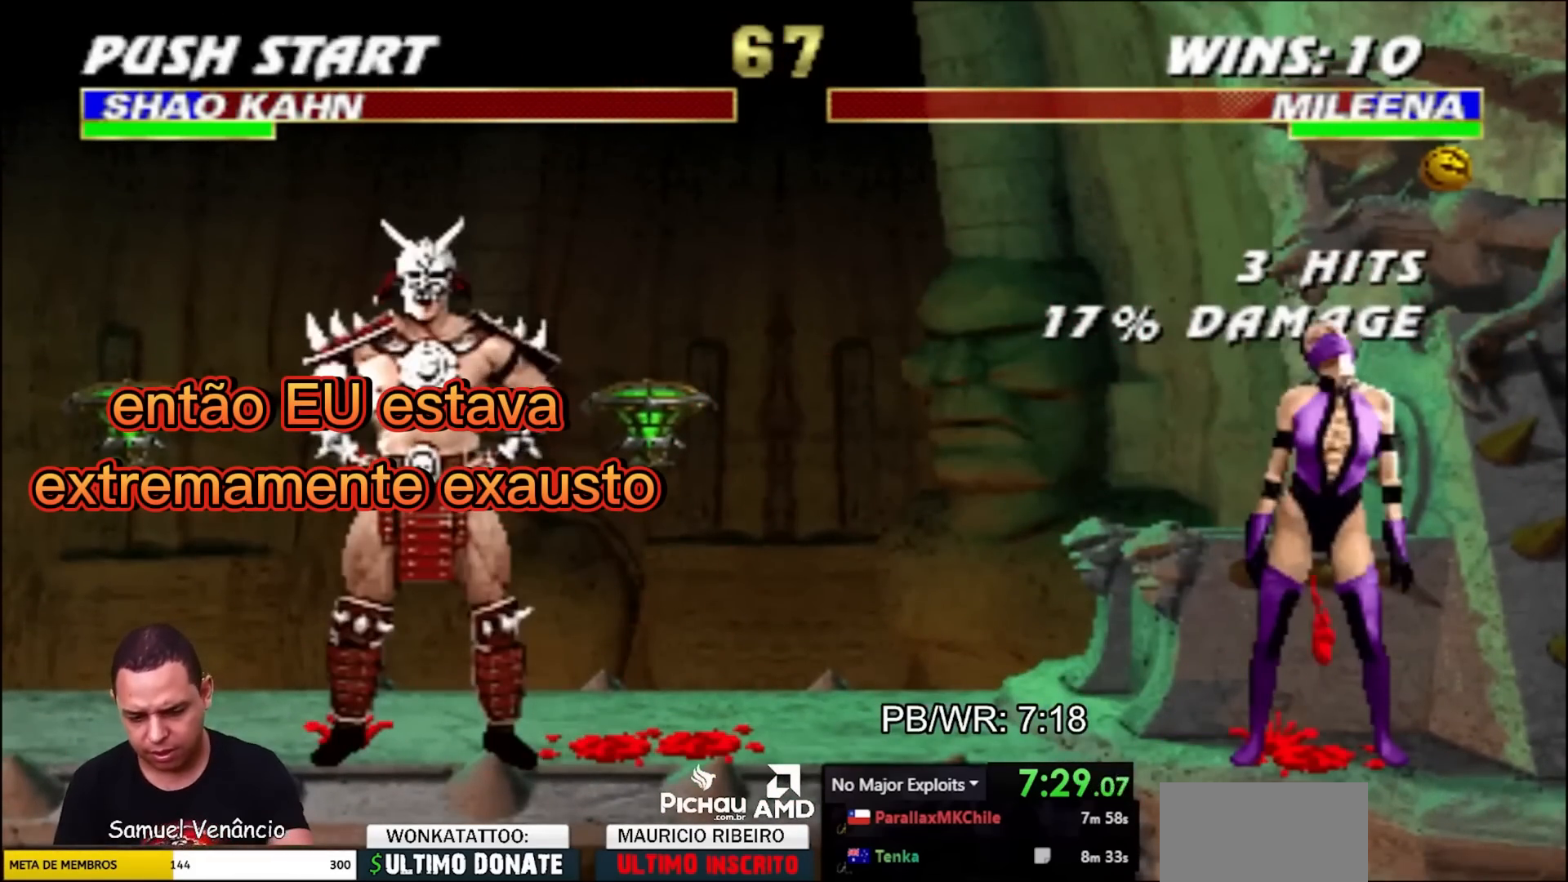
{"buttons": [], "events": [[67, "R1", "up"]]}
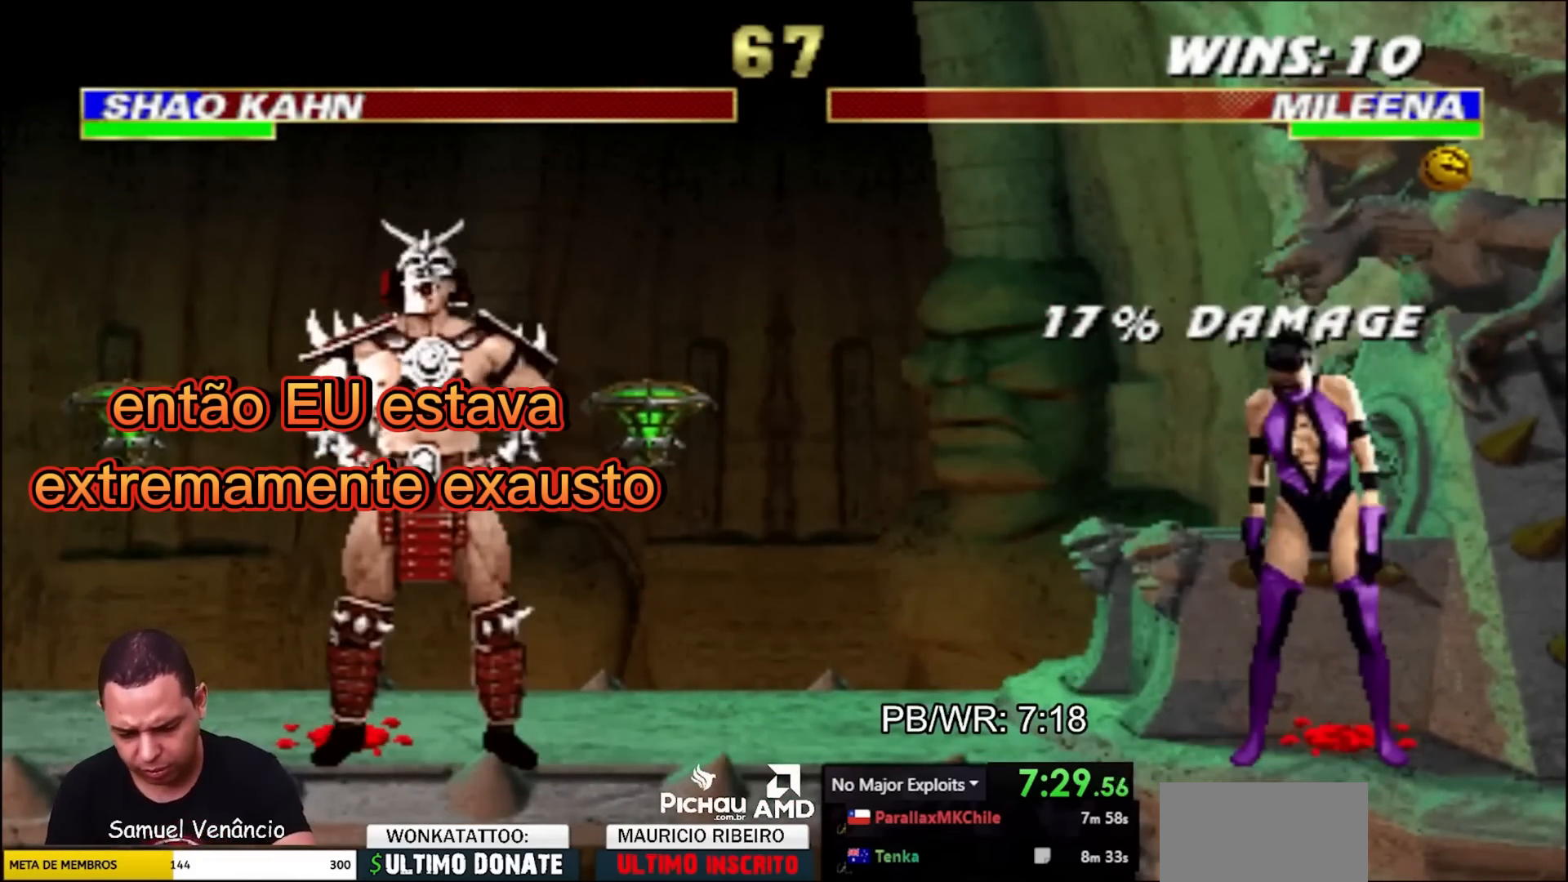
{"buttons": [], "events": []}
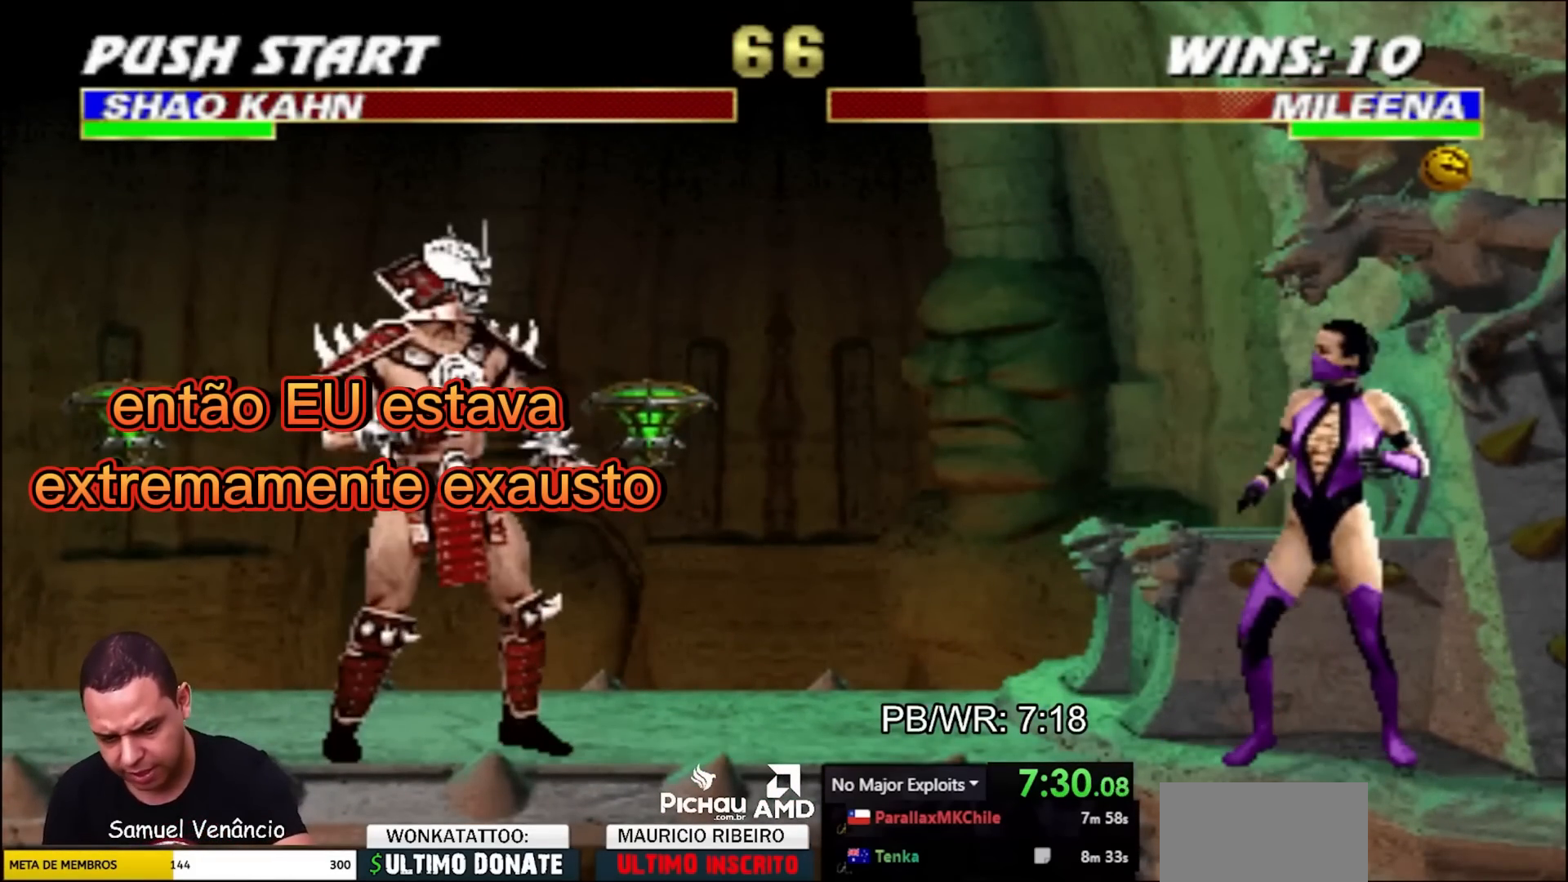
{"buttons": [], "events": []}
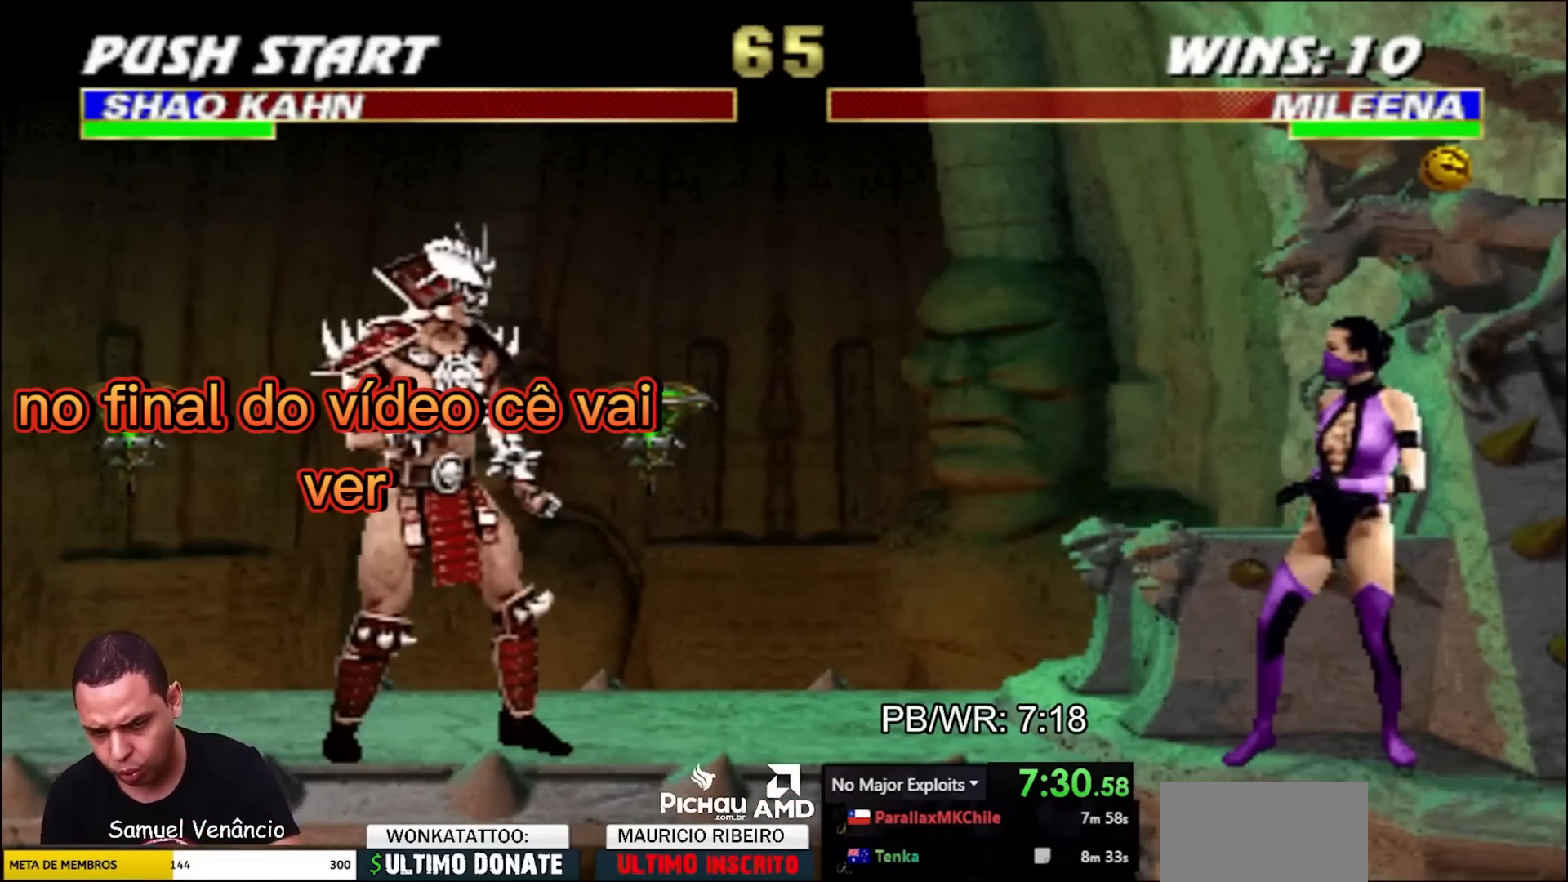
{"buttons": [], "events": [[150, "DPAD_LEFT", "down"], [317, "DPAD_UP", "down"], [400, "DPAD_LEFT", "up"], [417, "DPAD_UP", "up"]]}
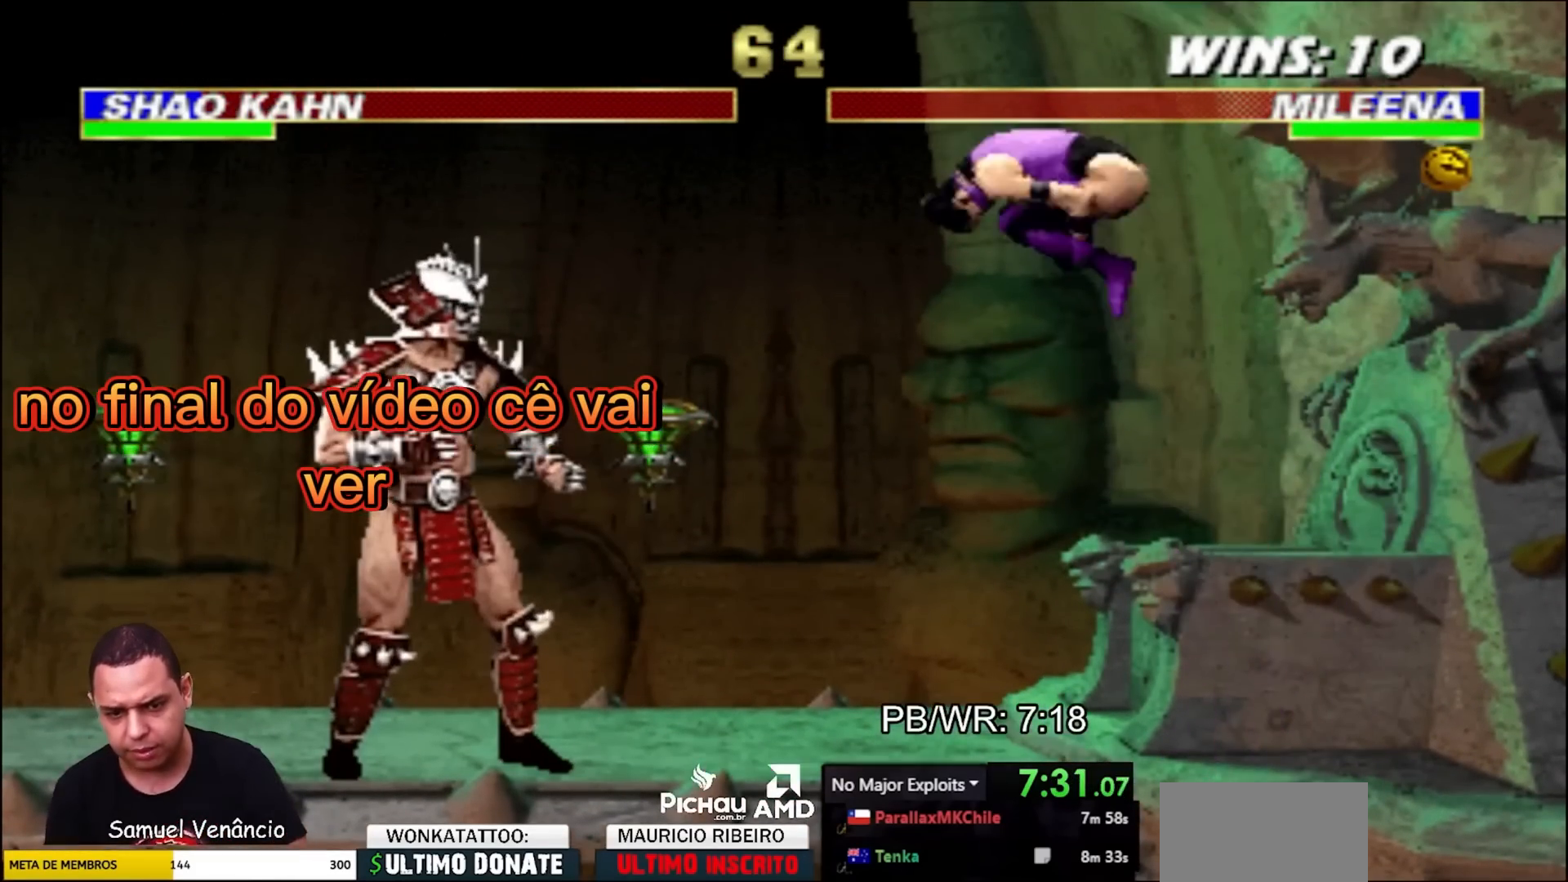
{"buttons": [], "events": [[317, "CROSS", "down"], [367, "CROSS", "up"]]}